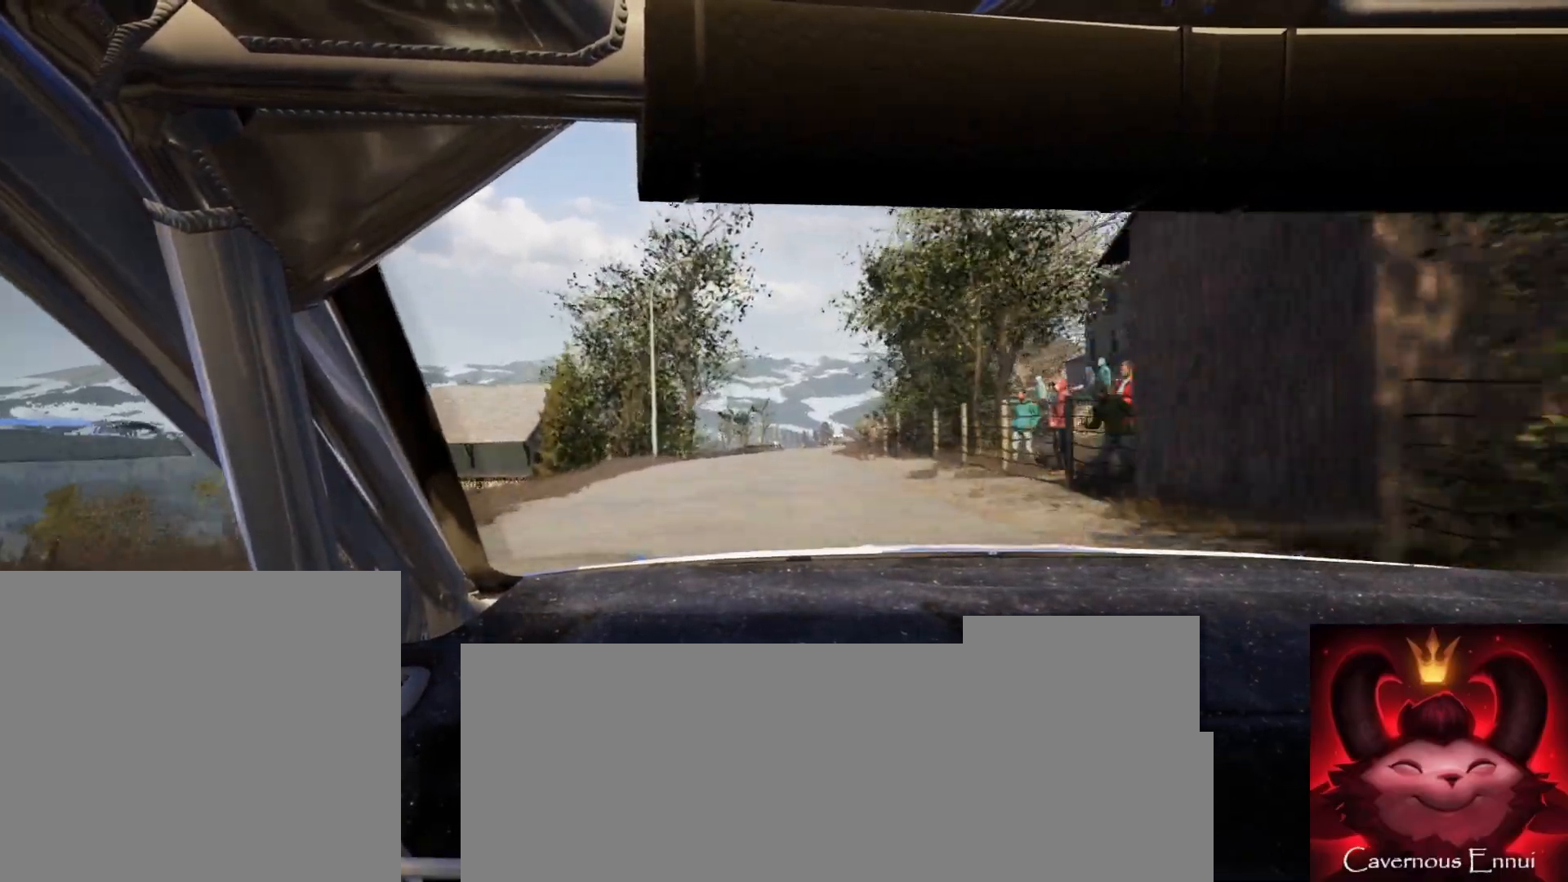
Gameplay with a controller (Xbox layout); each line is a JSON object with the inputs held at the frame after it. "events" lists button and stick changes between this image and that frame as [ms after this image, input, new state], when the widget could be followed in between.
{"buttons": [], "left_stick": "center", "right_stick": "up", "events": [[267, "R1", "down"], [350, "R1", "up"]]}
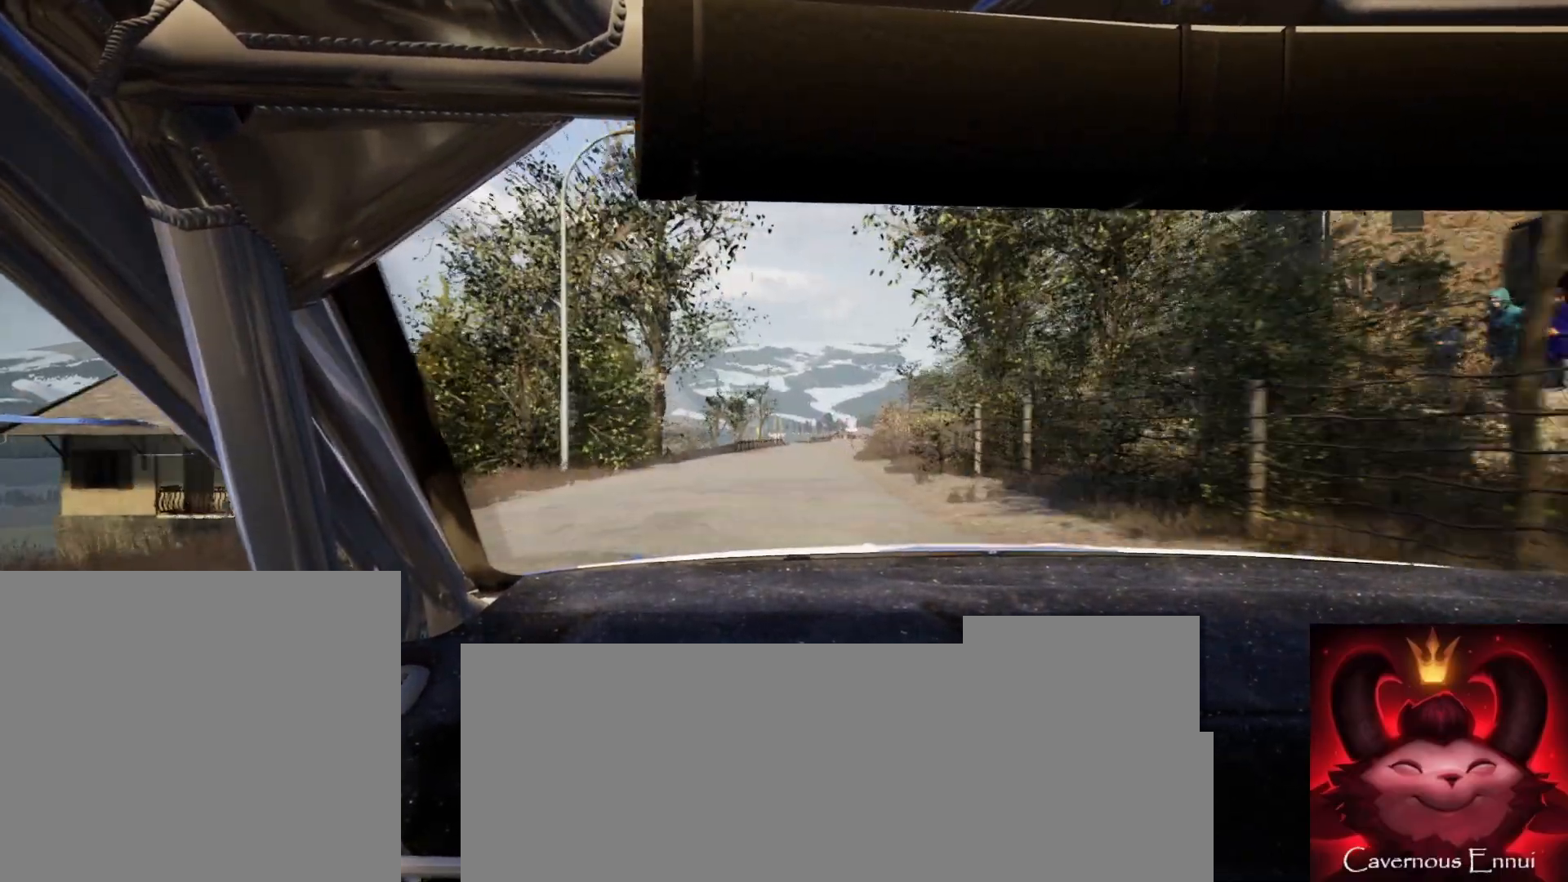
{"buttons": [], "left_stick": "center", "right_stick": "up", "events": []}
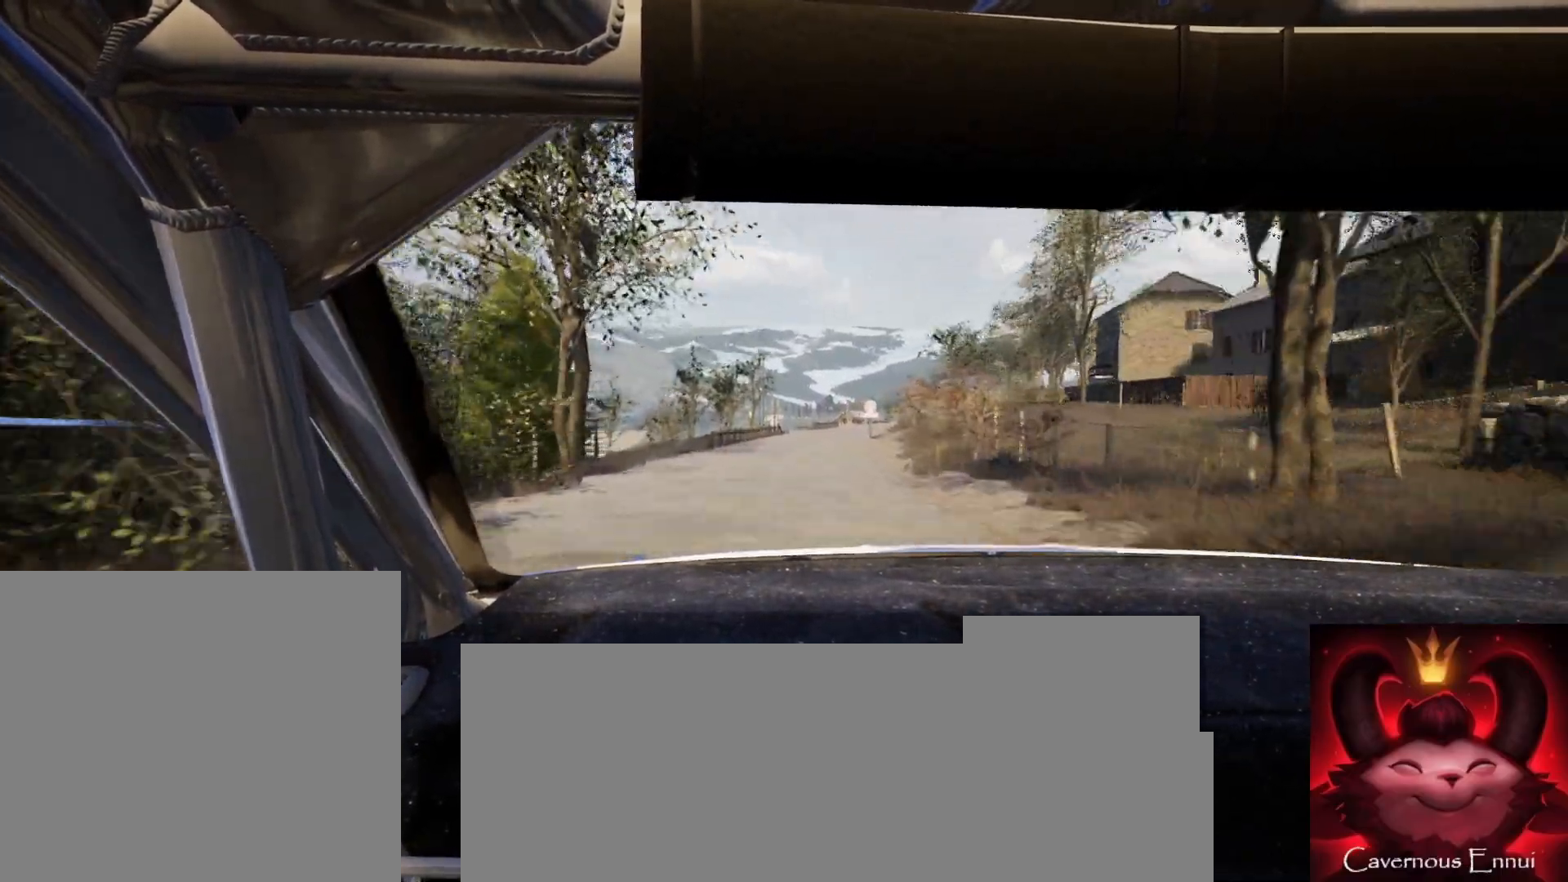
{"buttons": [], "left_stick": "center", "right_stick": "up", "events": [[100, "left_stick", "right"], [267, "left_stick", "center"]]}
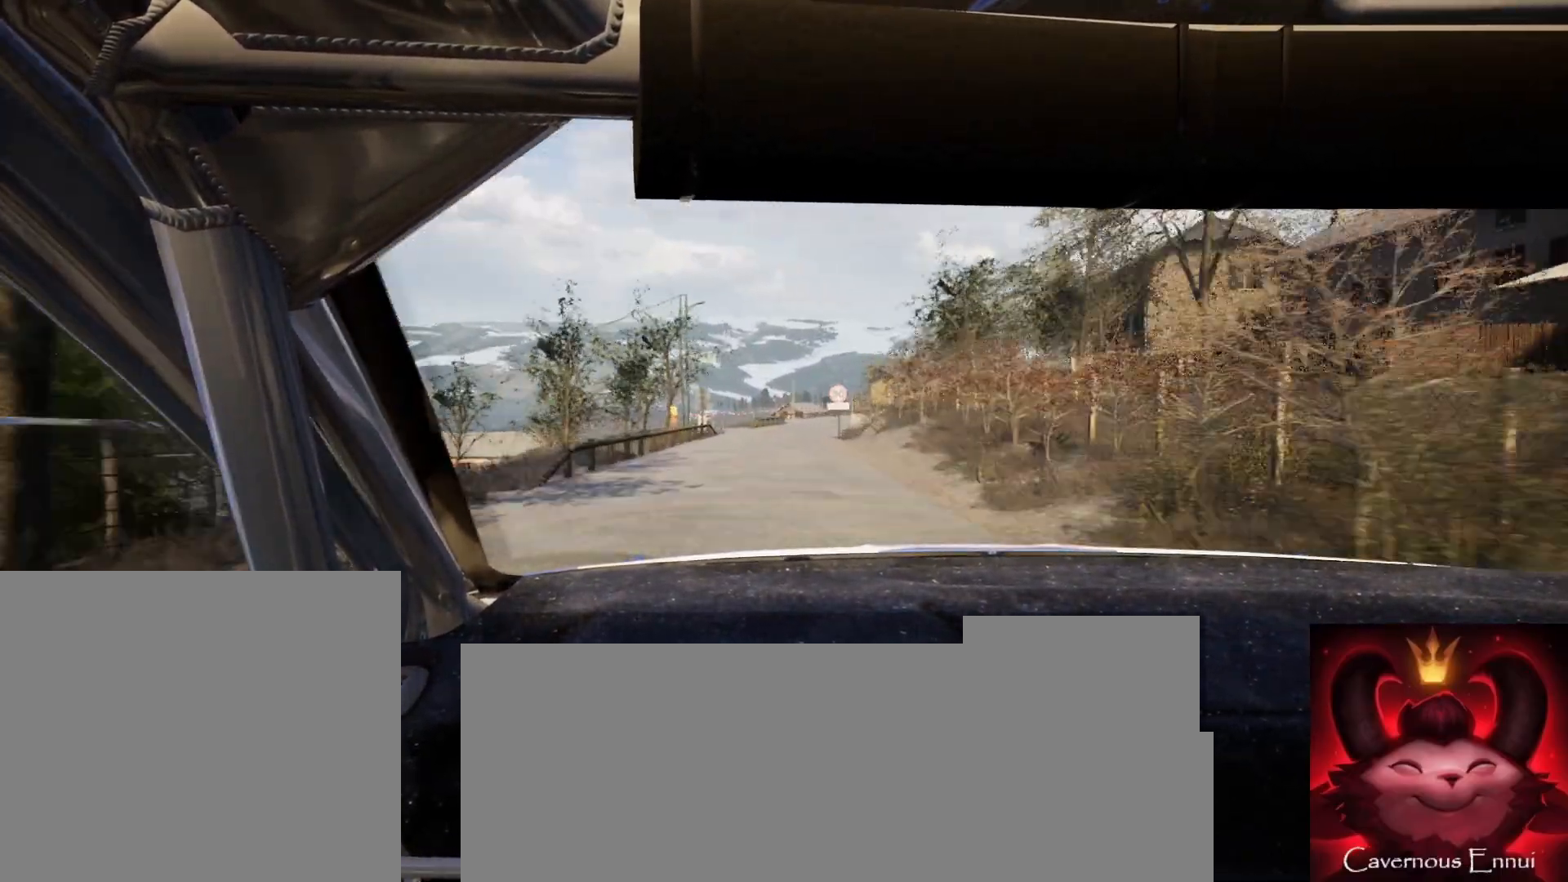
{"buttons": [], "left_stick": "center", "right_stick": "up", "events": [[333, "left_stick", "down-left"], [433, "left_stick", "center"]]}
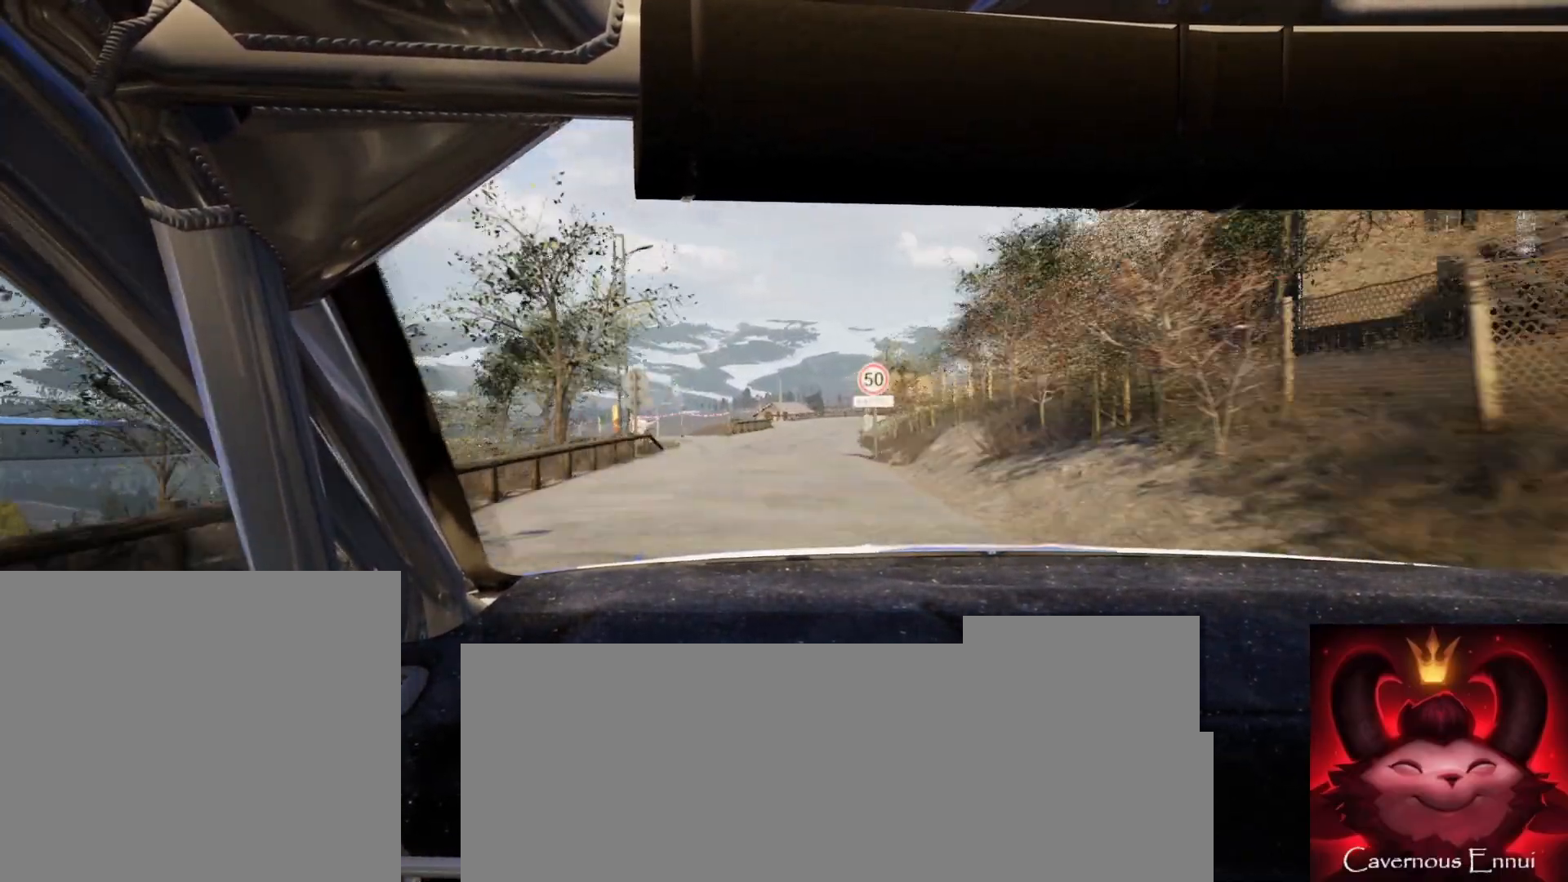
{"buttons": [], "left_stick": "center", "right_stick": "up", "events": [[217, "left_stick", "right"], [383, "left_stick", "center"]]}
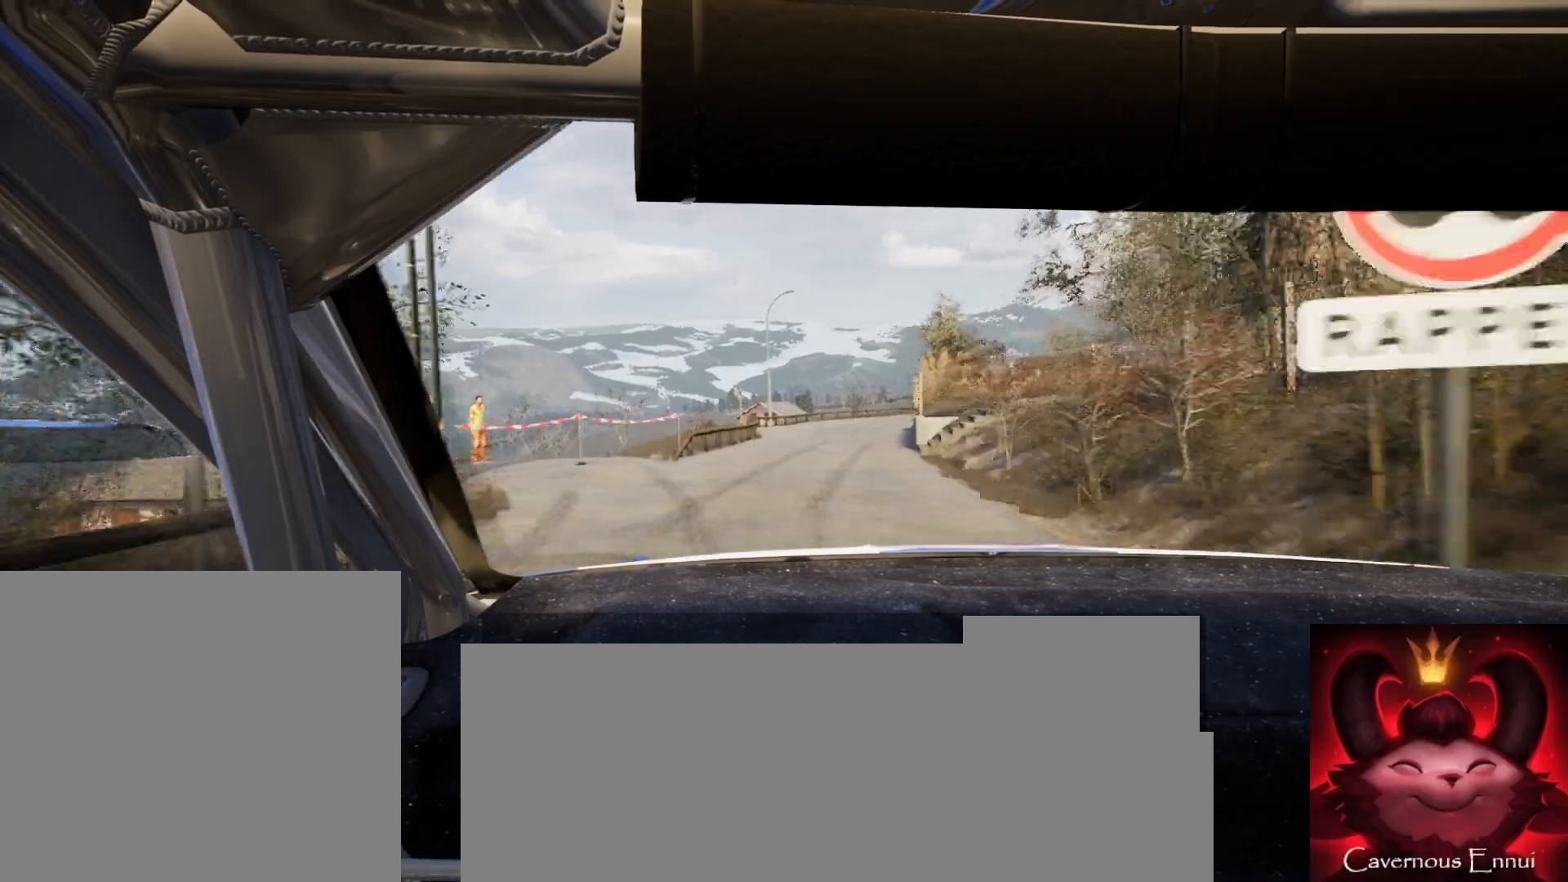
{"buttons": [], "left_stick": "right", "right_stick": "center", "events": [[83, "left_stick", "right"], [250, "right_stick", "center"], [317, "left_stick", "center"], [500, "left_stick", "right"]]}
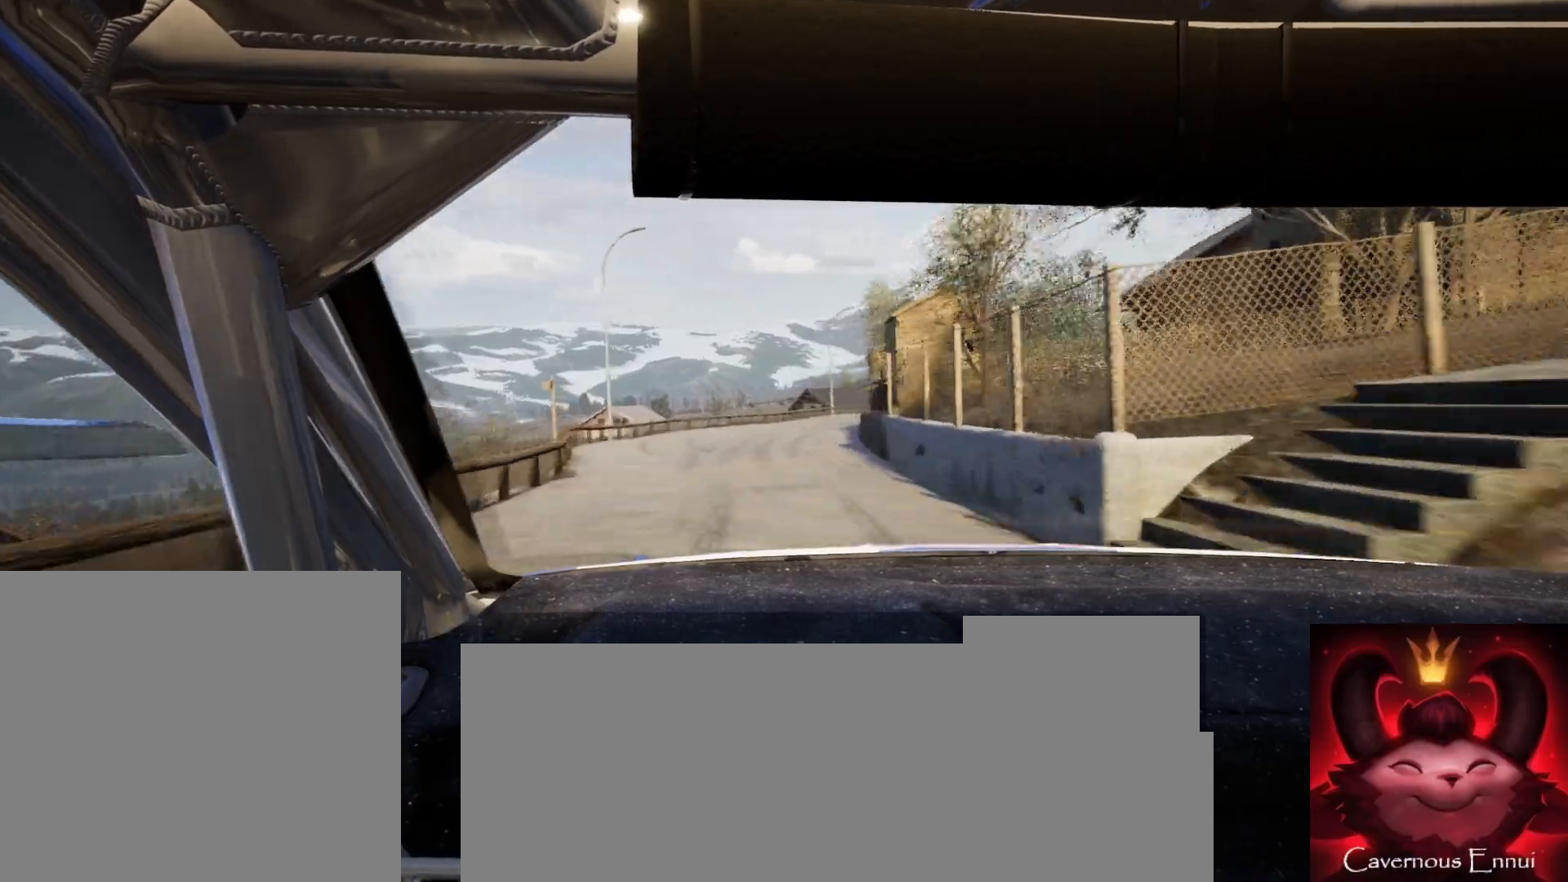
{"buttons": [], "left_stick": "center", "right_stick": "up", "events": [[83, "right_stick", "up"], [150, "left_stick", "center"]]}
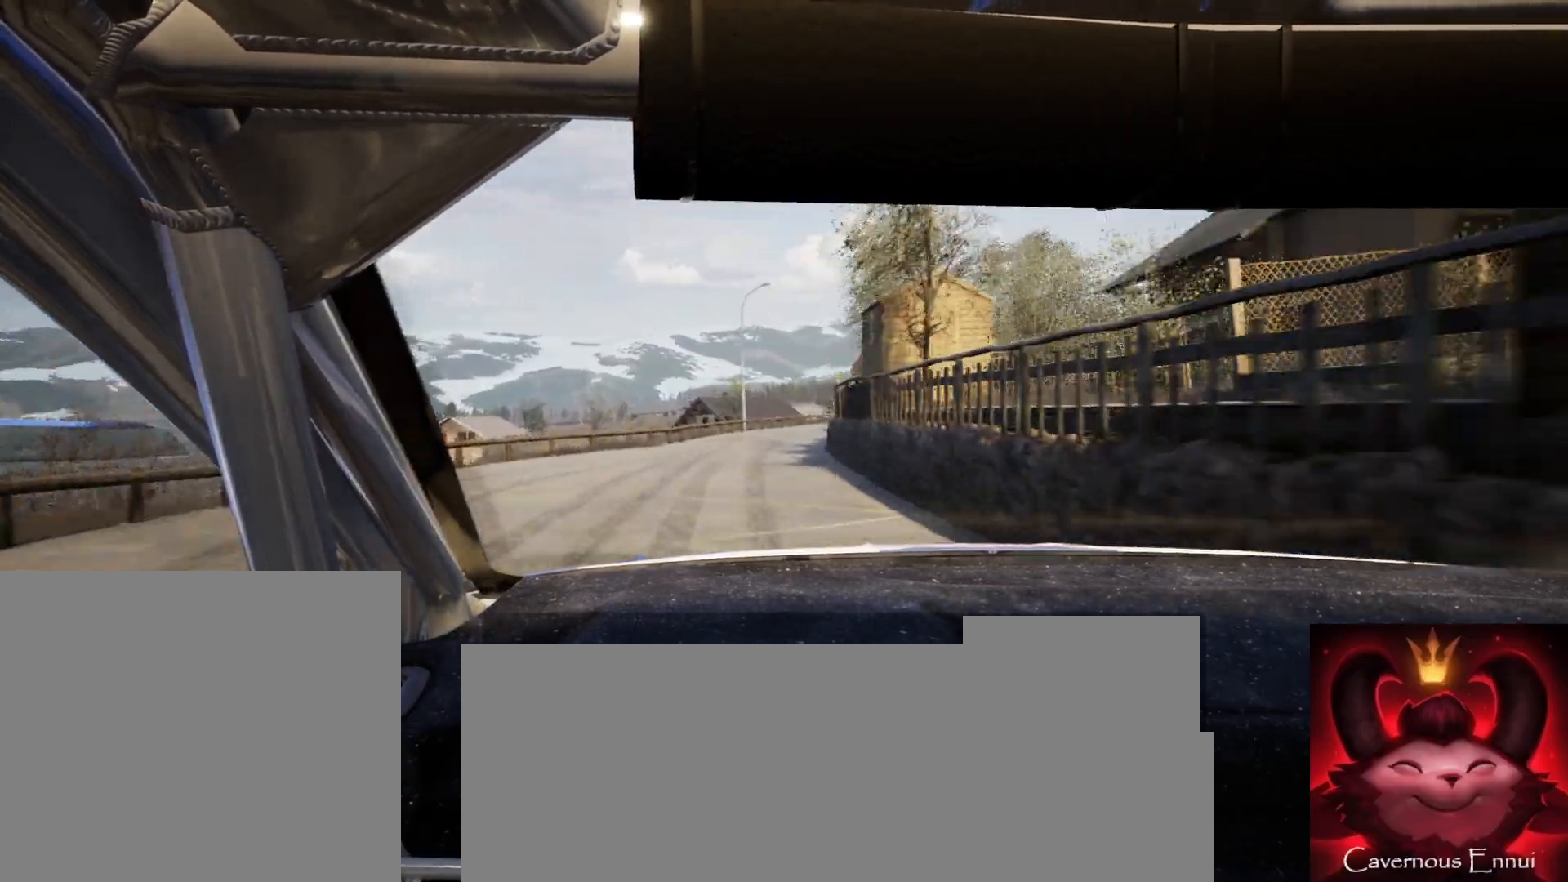
{"buttons": [], "left_stick": "center", "right_stick": "up", "events": [[167, "left_stick", "right"], [383, "left_stick", "center"]]}
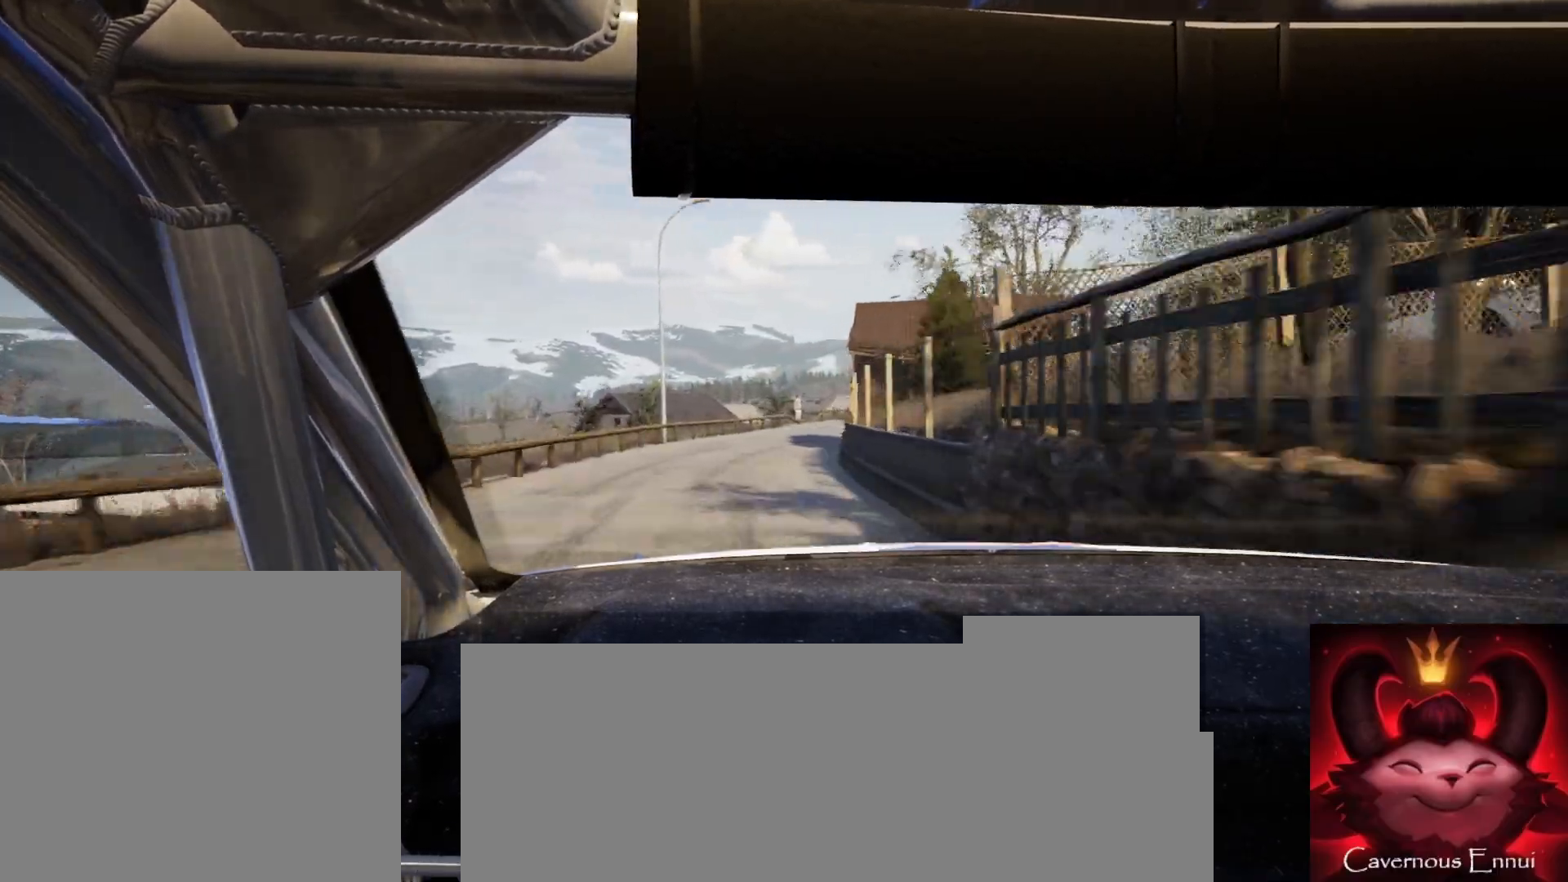
{"buttons": [], "left_stick": "right", "right_stick": "center", "events": [[200, "left_stick", "right"], [333, "R1", "down"], [383, "R1", "up"], [483, "right_stick", "center"]]}
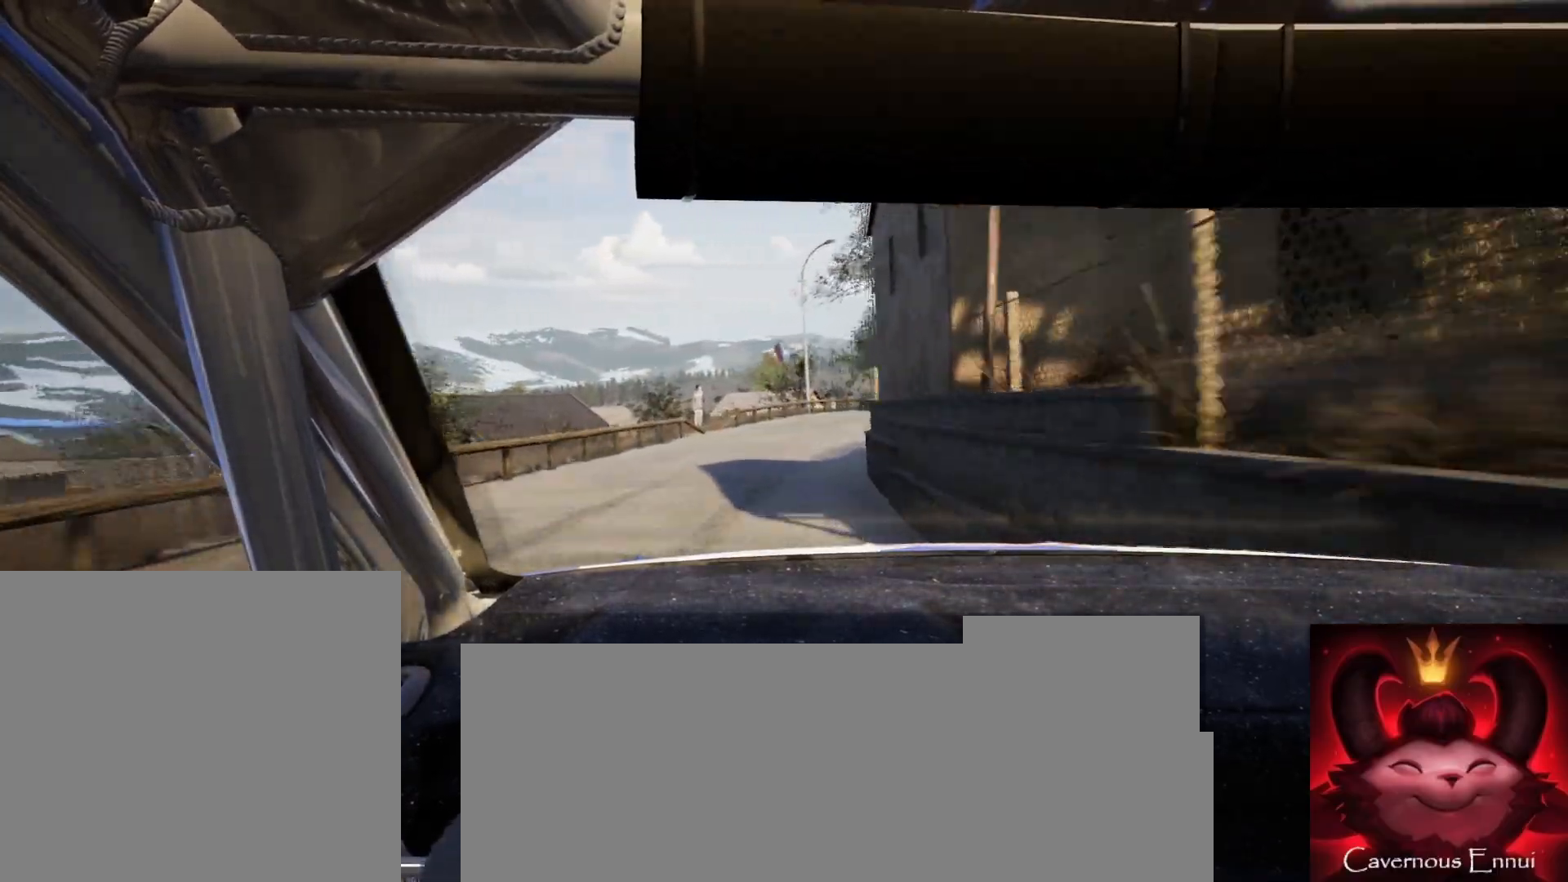
{"buttons": [], "left_stick": "center", "right_stick": "center", "events": [[33, "left_stick", "center"], [117, "left_stick", "right"], [217, "L2", "down"], [250, "L2", "up"], [333, "left_stick", "center"]]}
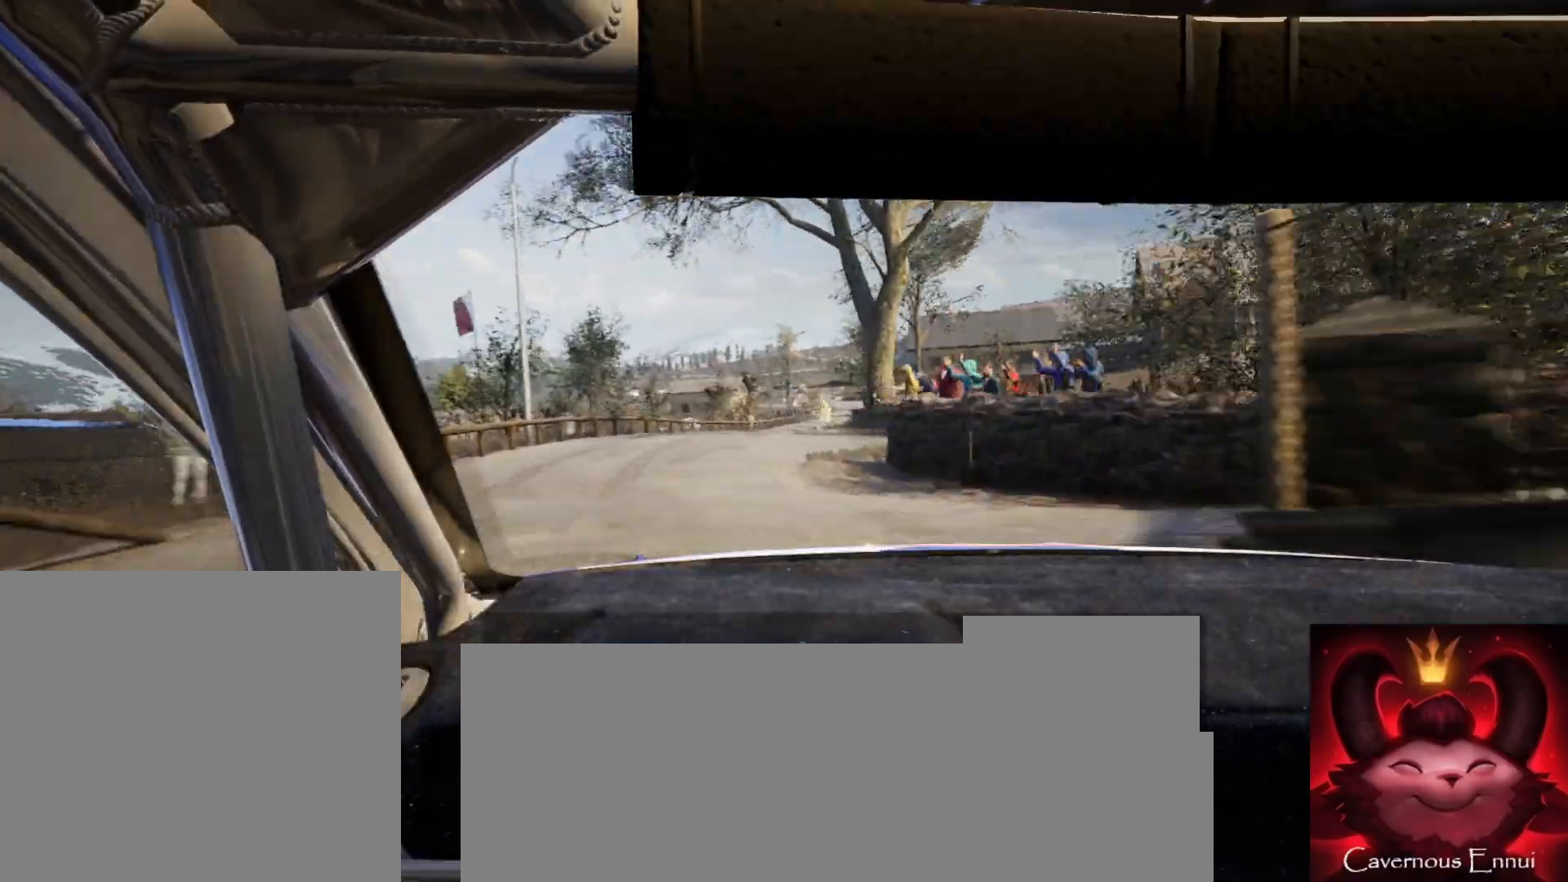
{"buttons": [], "left_stick": "center", "right_stick": "up", "events": [[33, "left_stick", "down-left"], [200, "left_stick", "center"], [283, "left_stick", "left"], [417, "right_stick", "up"], [433, "left_stick", "center"]]}
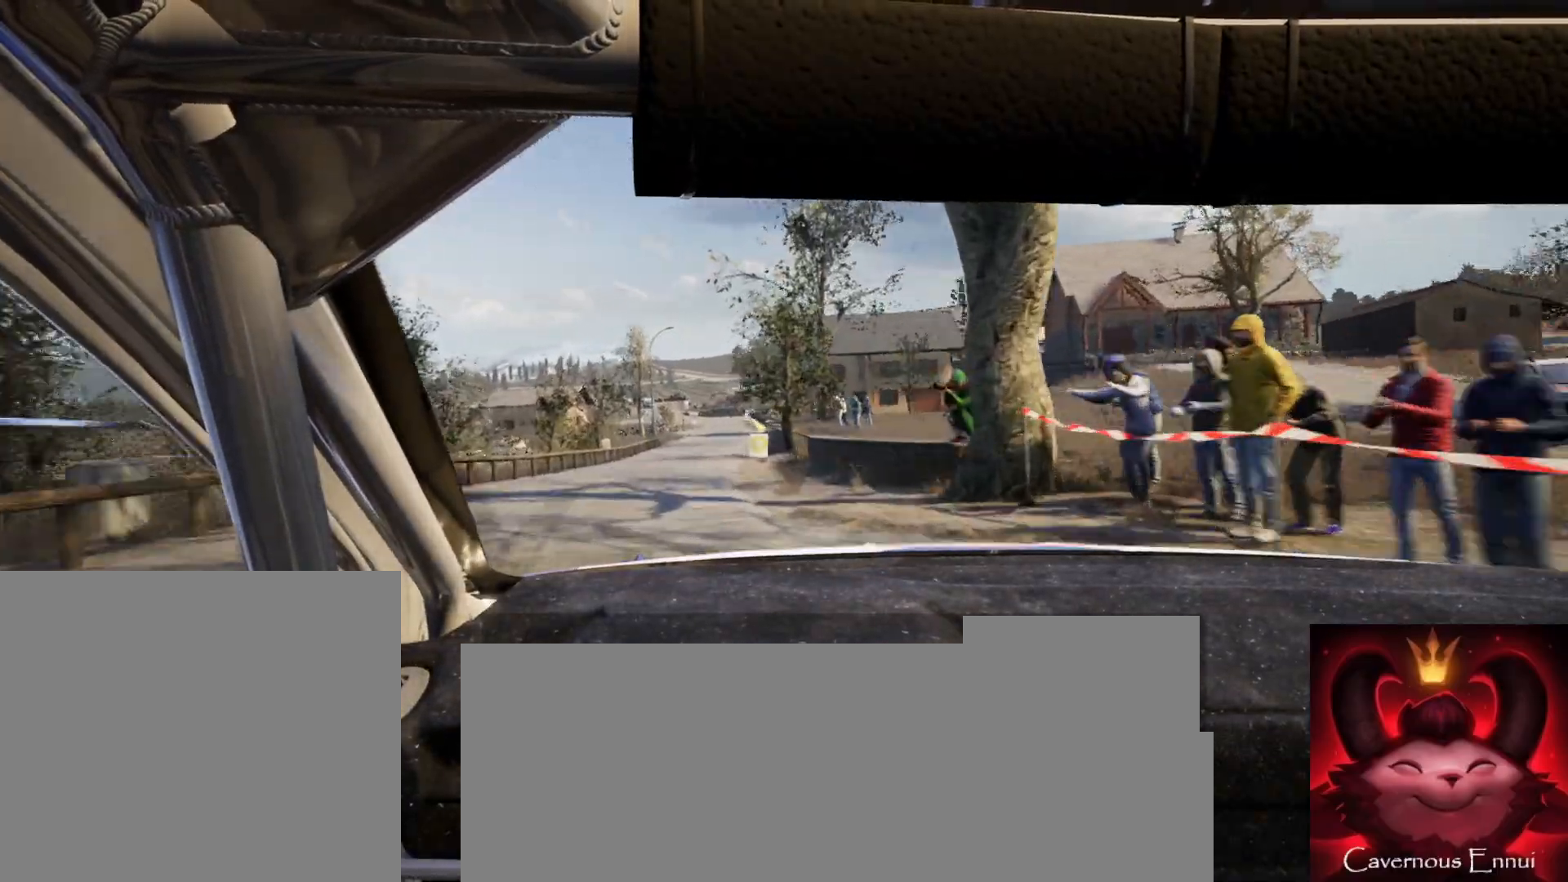
{"buttons": [], "left_stick": "right", "right_stick": "up", "events": [[50, "left_stick", "left"], [167, "left_stick", "center"], [400, "left_stick", "right"]]}
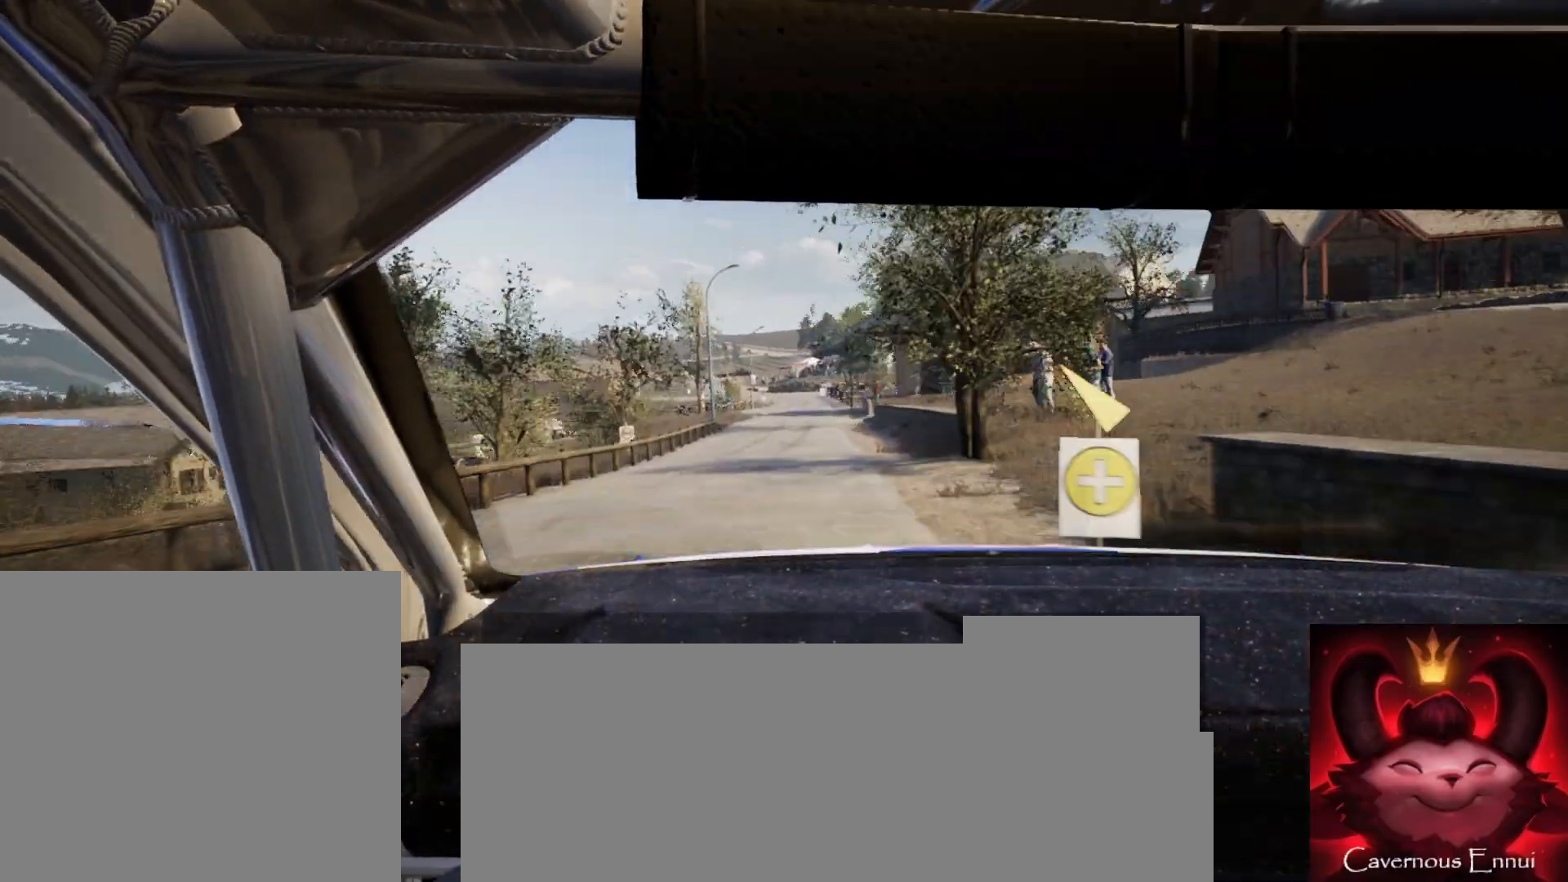
{"buttons": [], "left_stick": "center", "right_stick": "up", "events": [[83, "left_stick", "center"], [317, "left_stick", "down-left"], [433, "left_stick", "center"]]}
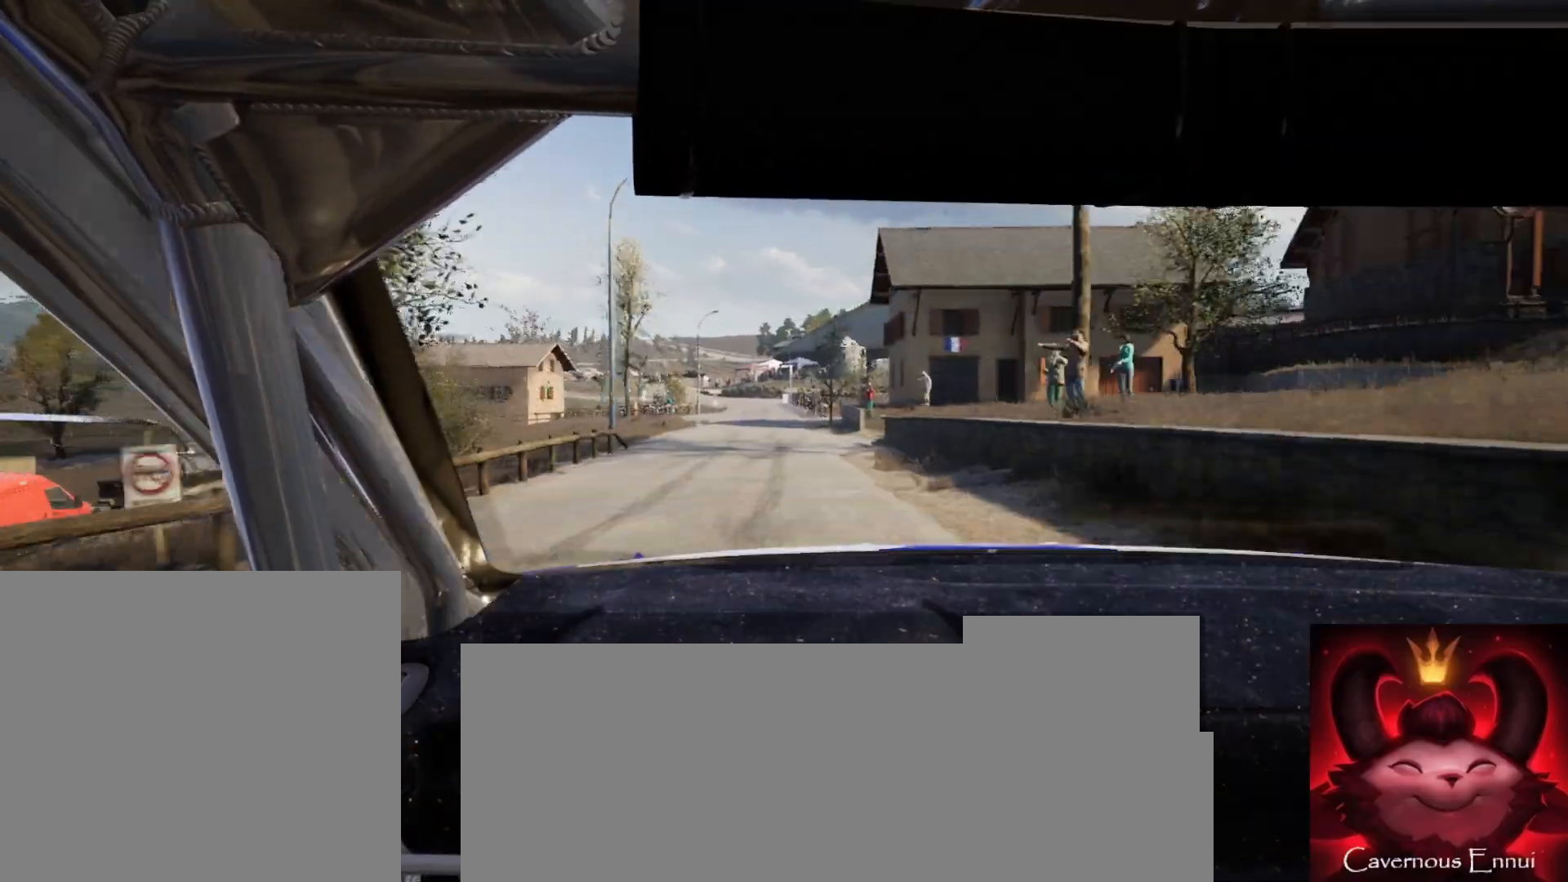
{"buttons": [], "left_stick": "center", "right_stick": "up", "events": [[383, "left_stick", "right"], [500, "left_stick", "center"]]}
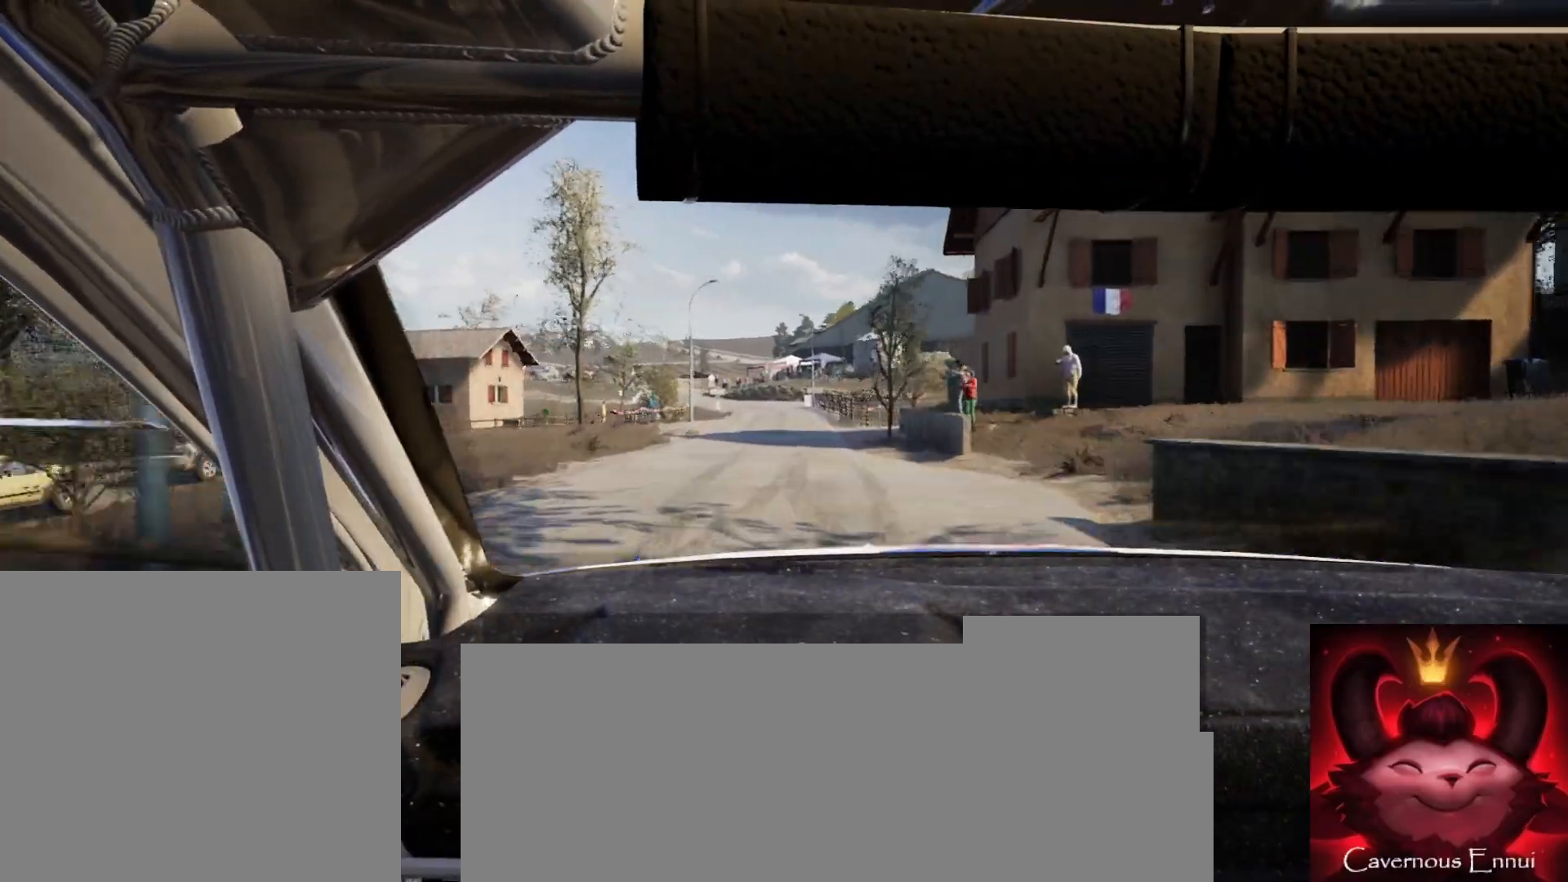
{"buttons": ["L2"], "left_stick": "center", "right_stick": "up", "events": [[133, "left_stick", "down-left"], [267, "left_stick", "center"], [383, "L2", "down"]]}
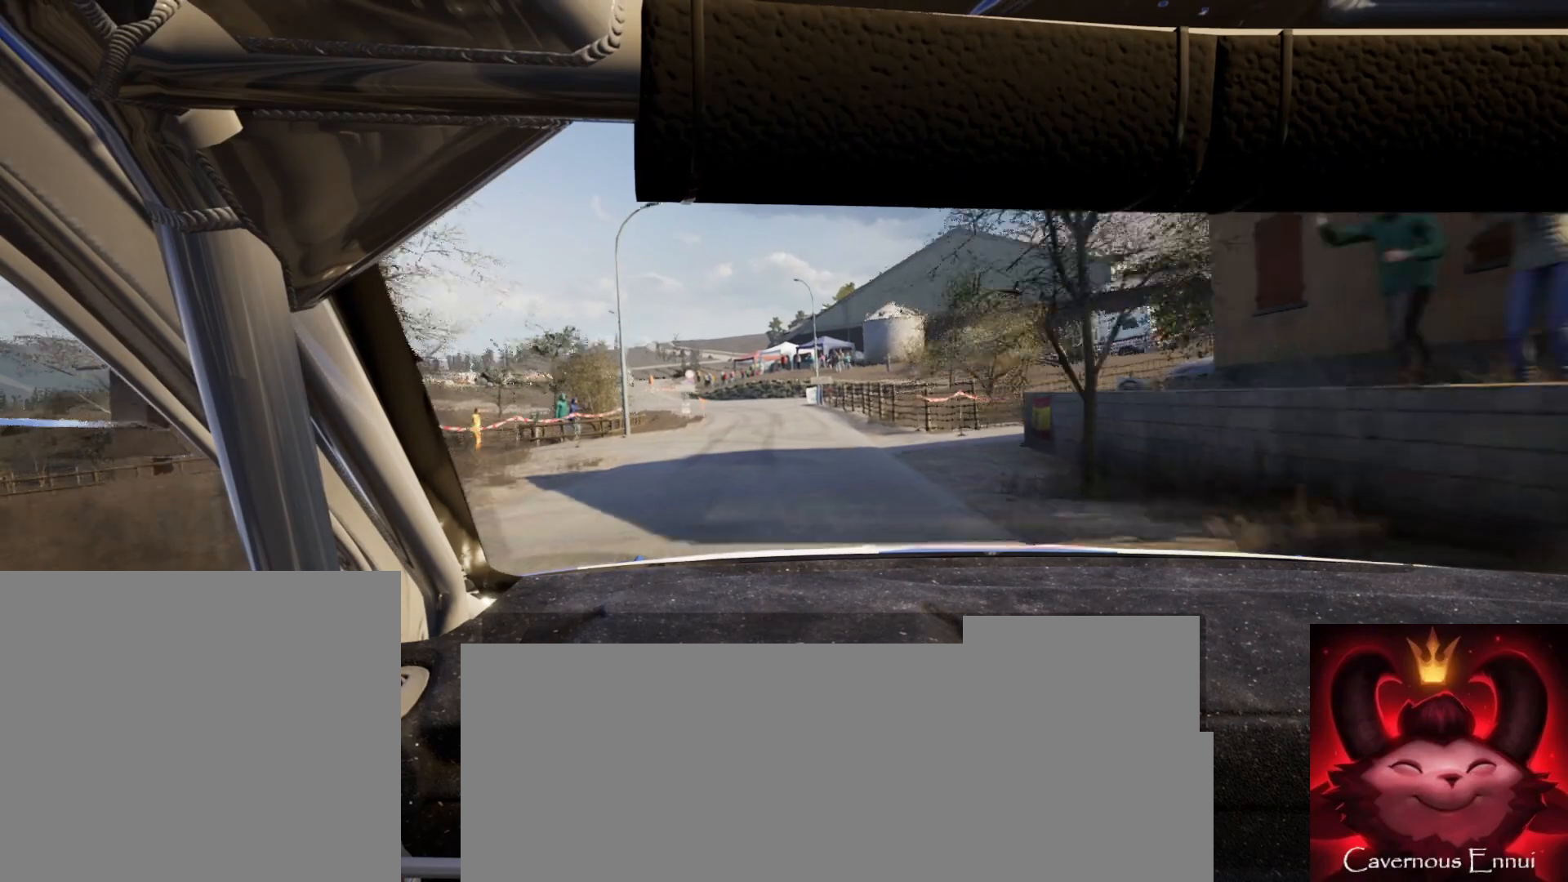
{"buttons": ["L2"], "left_stick": "center", "right_stick": "up", "events": [[50, "L2", "up"], [167, "L2", "down"], [283, "L1", "down"], [317, "left_stick", "left"], [400, "L1", "up"], [467, "left_stick", "center"]]}
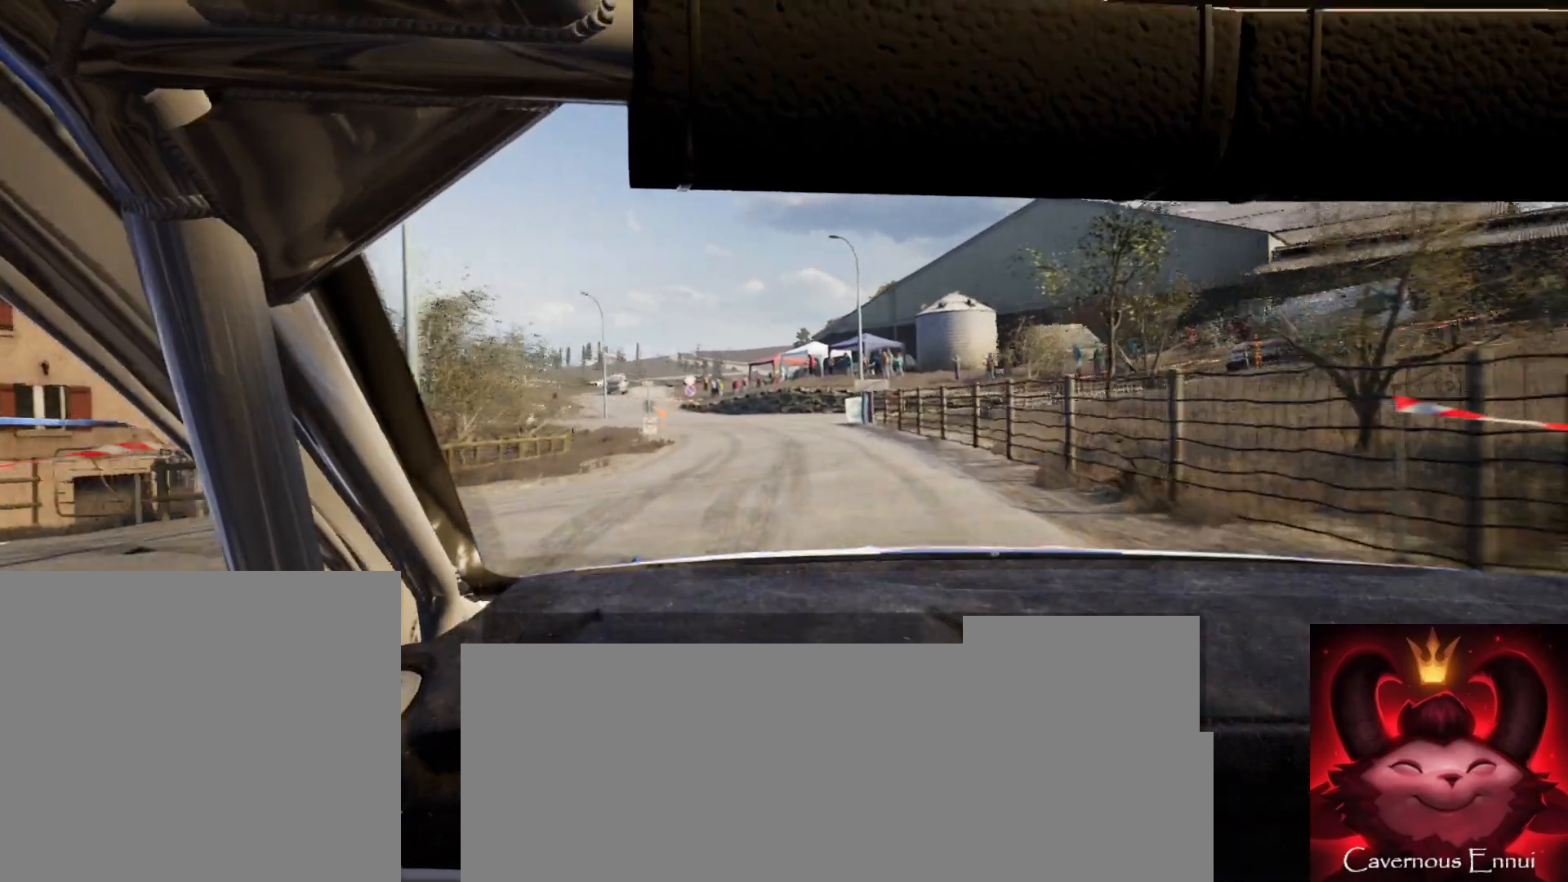
{"buttons": ["L2"], "left_stick": "left", "right_stick": "up", "events": [[83, "left_stick", "left"], [233, "L1", "down"], [250, "left_stick", "center"], [300, "left_stick", "left"], [383, "L1", "up"]]}
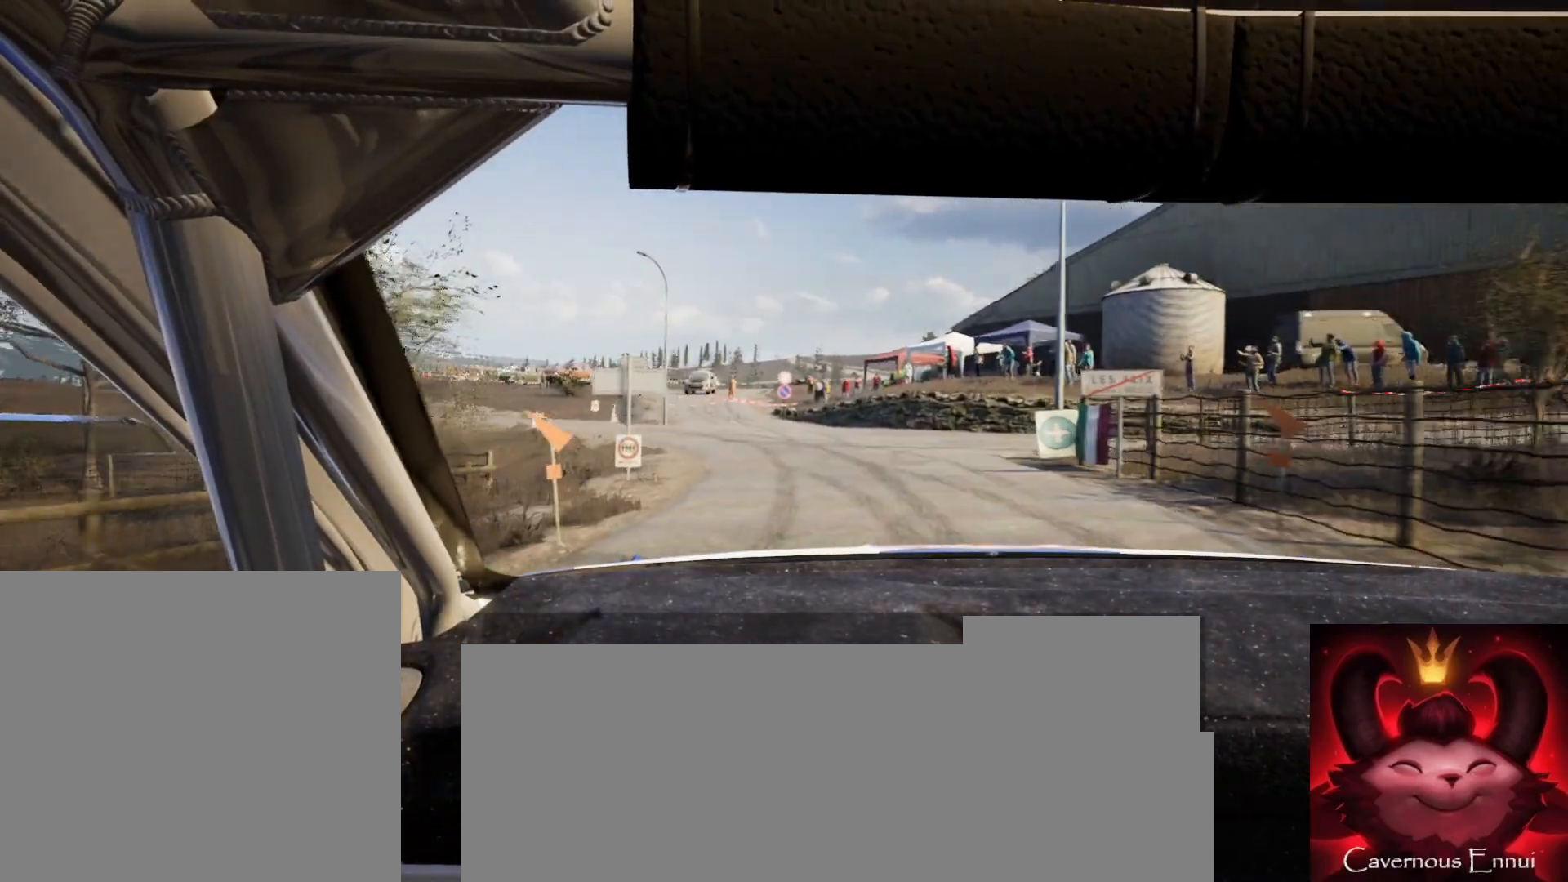
{"buttons": [], "left_stick": "left", "right_stick": "up", "events": [[233, "left_stick", "center"], [400, "L2", "up"], [467, "left_stick", "left"]]}
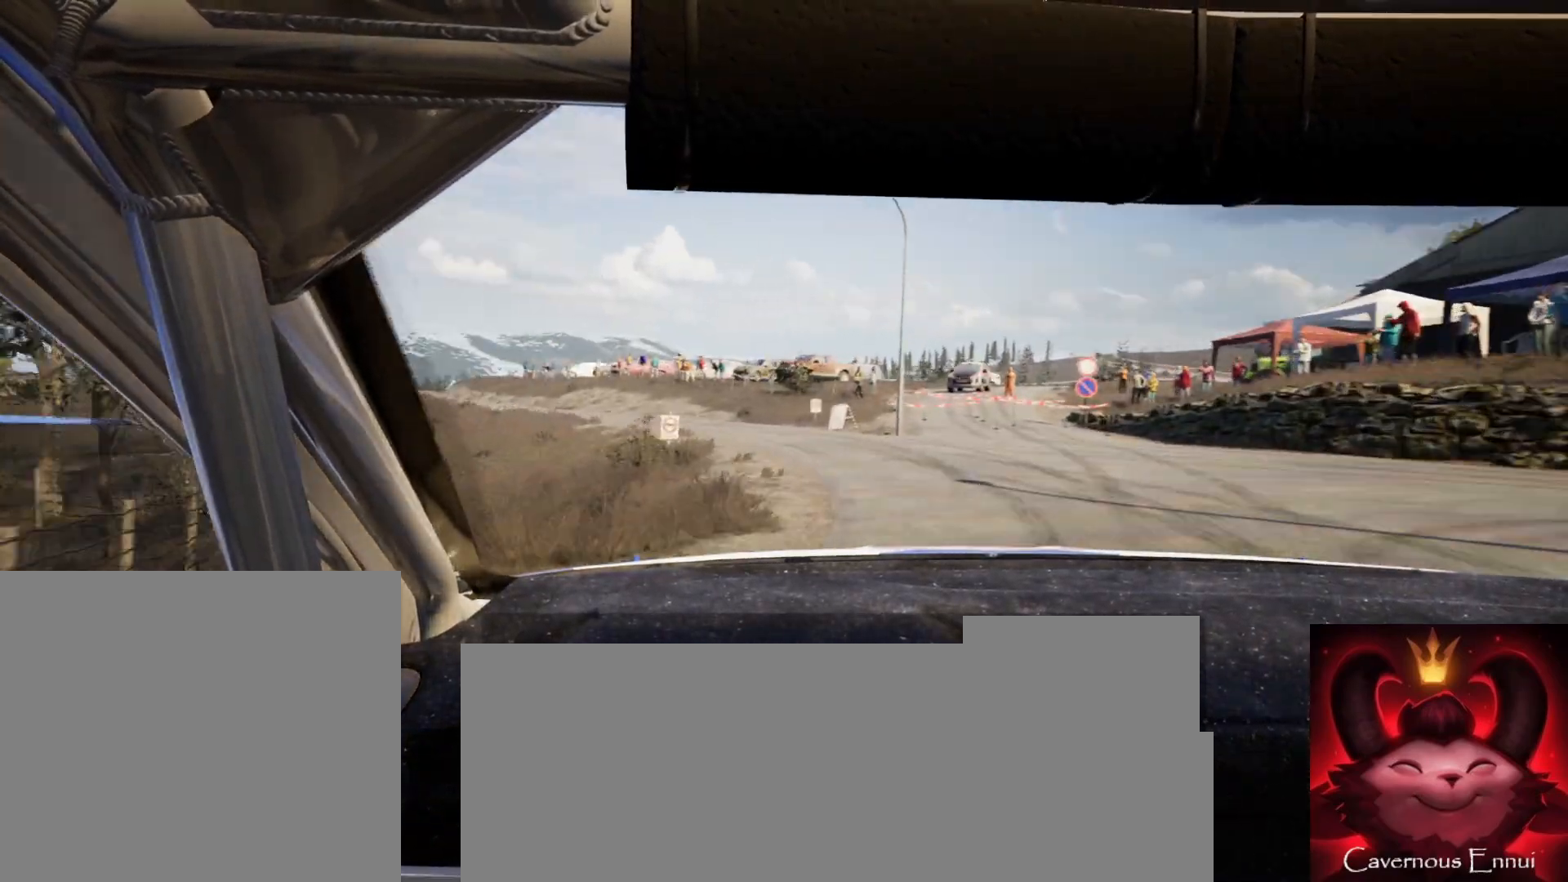
{"buttons": [], "left_stick": "left", "right_stick": "up", "events": [[67, "L2", "down"], [183, "L2", "up"], [250, "left_stick", "center"], [417, "left_stick", "left"]]}
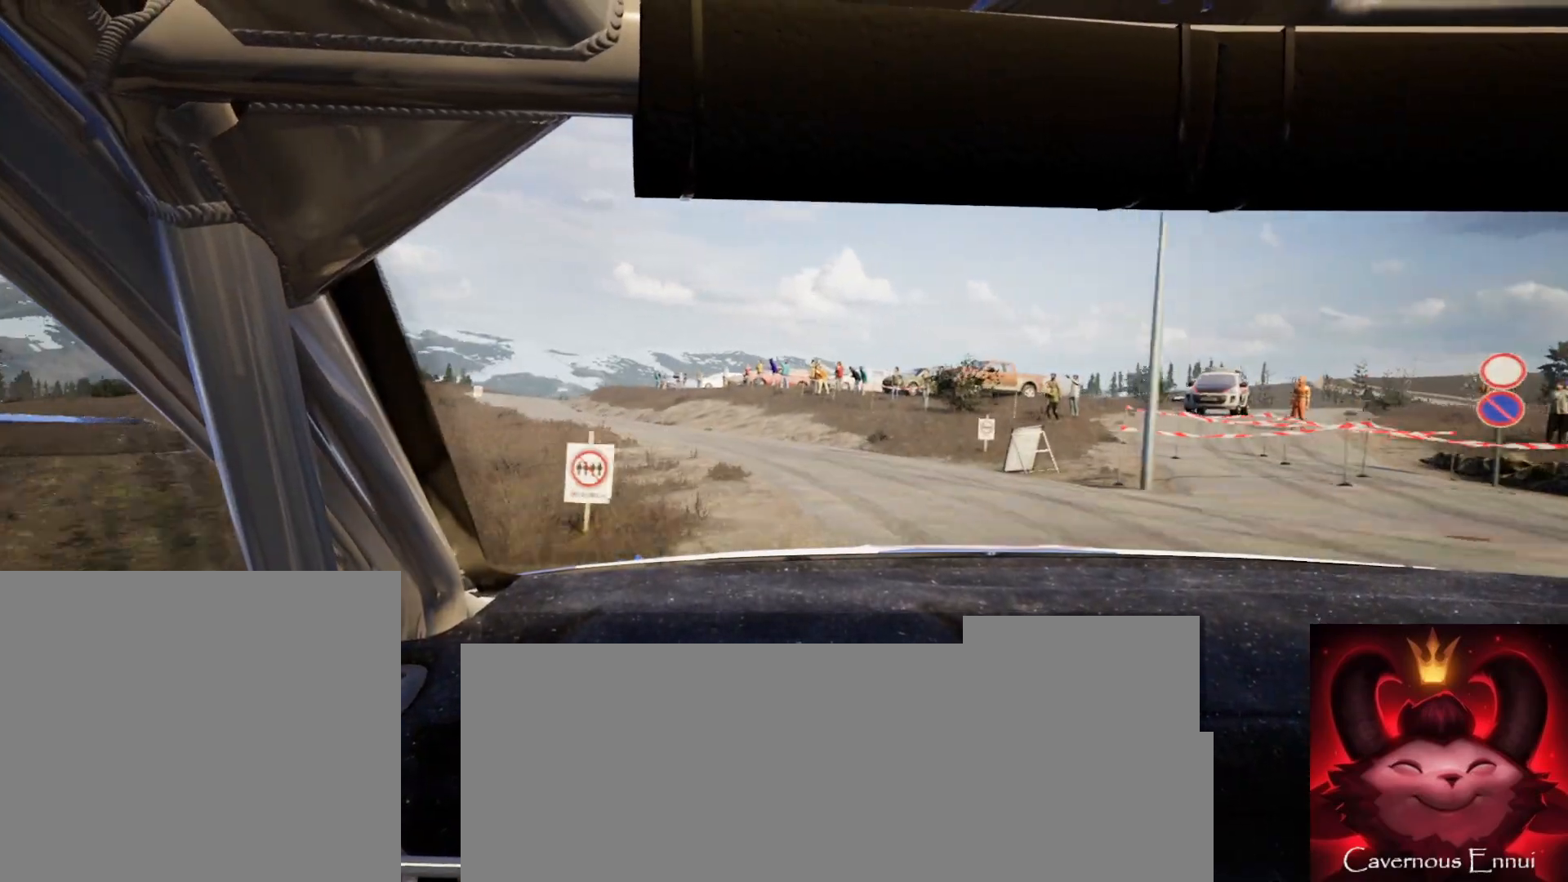
{"buttons": [], "left_stick": "center", "right_stick": "up", "events": [[317, "left_stick", "center"]]}
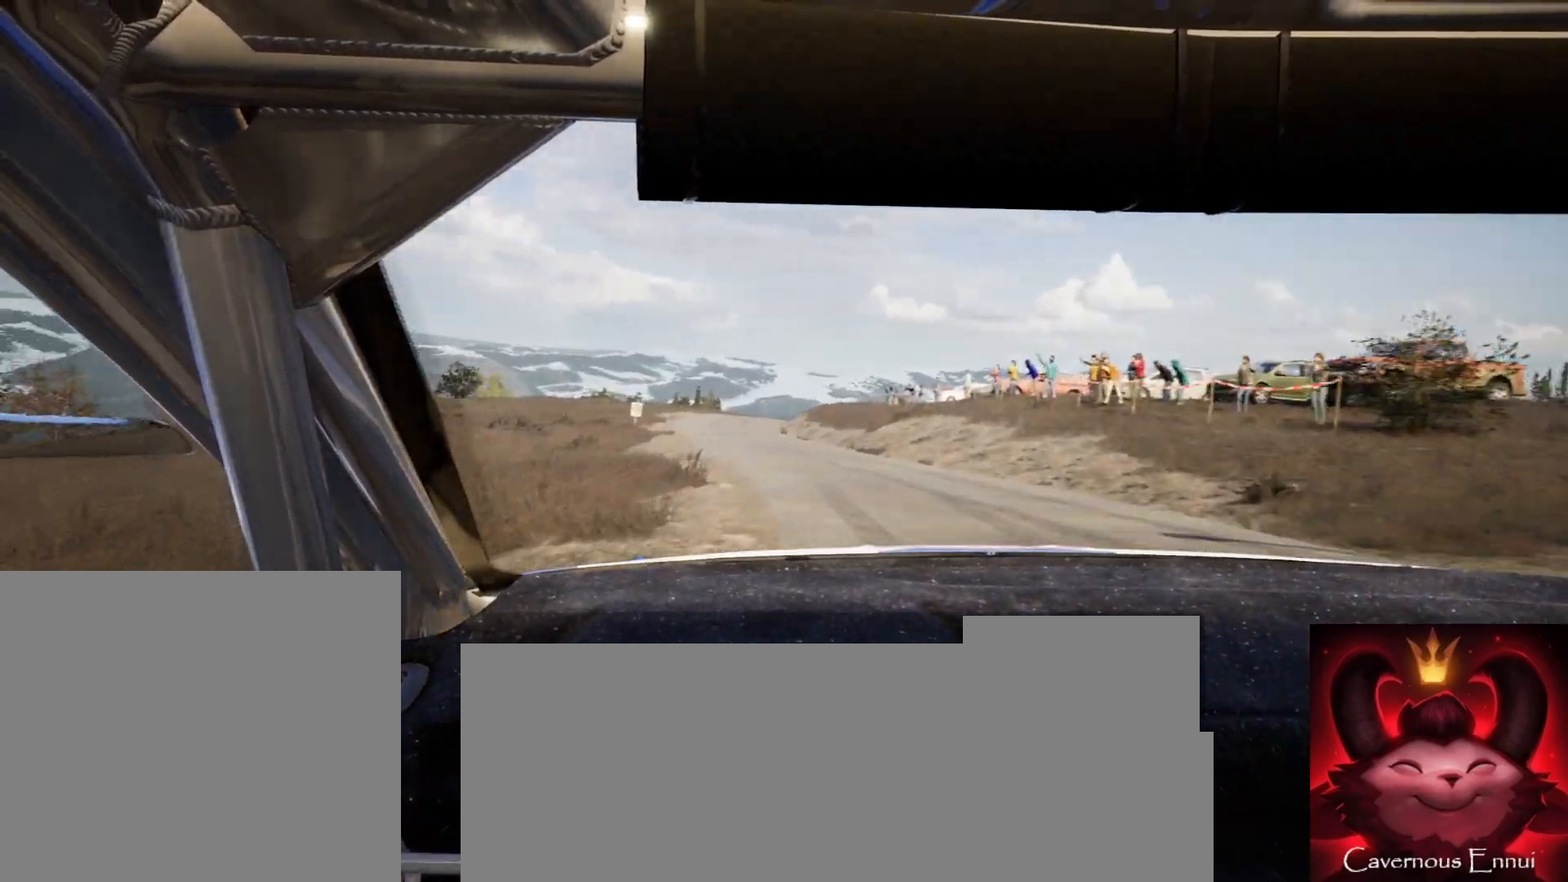
{"buttons": [], "left_stick": "center", "right_stick": "up", "events": [[333, "left_stick", "down-left"], [500, "left_stick", "center"]]}
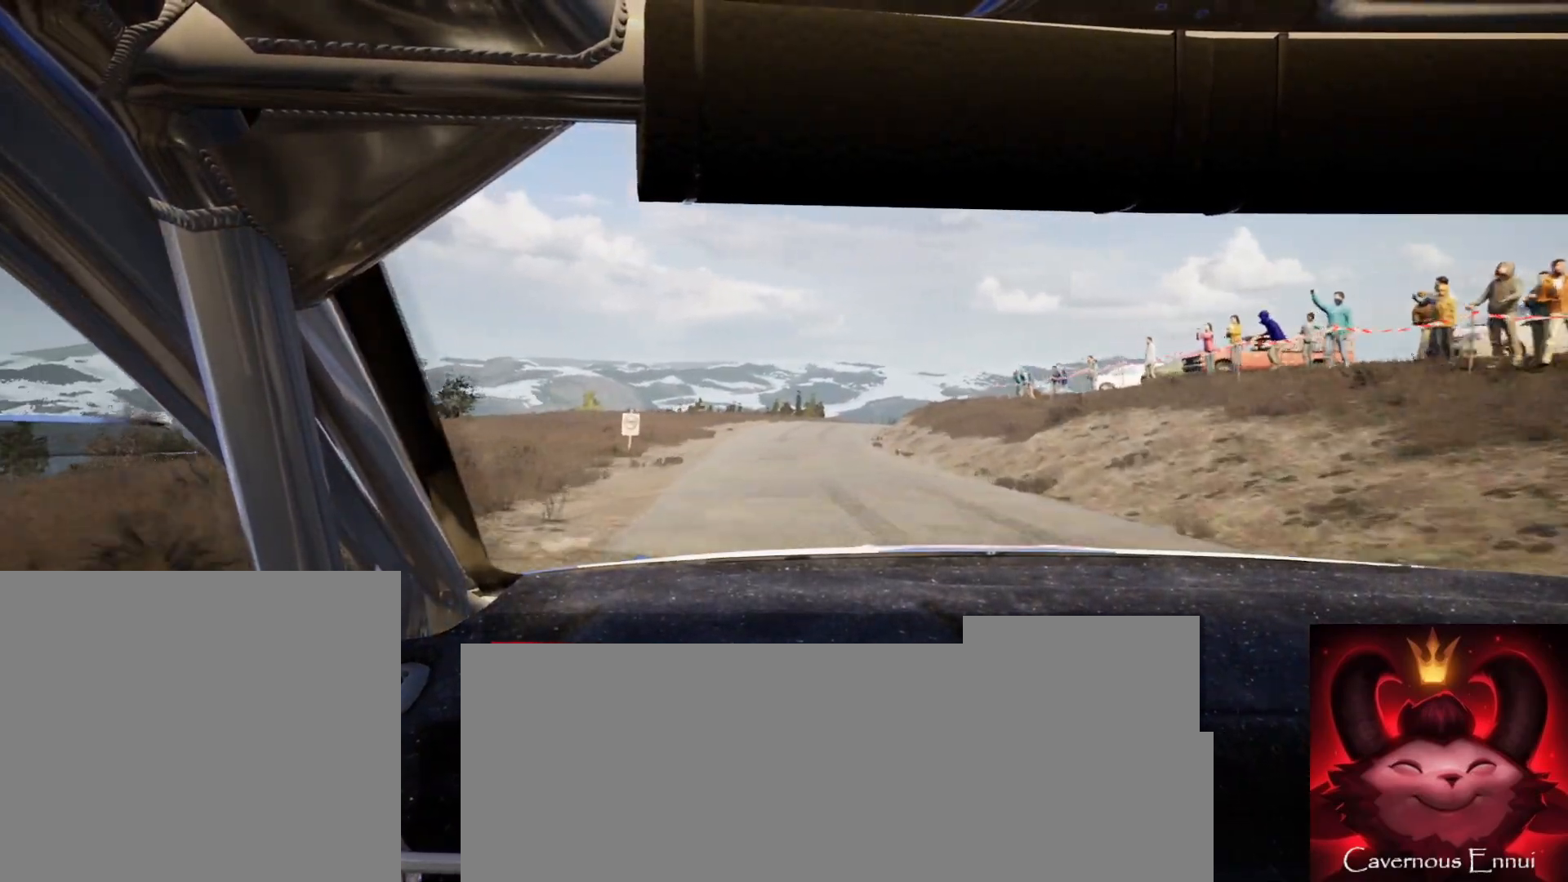
{"buttons": [], "left_stick": "right", "right_stick": "up", "events": [[117, "R1", "down"], [183, "R1", "up"], [417, "left_stick", "right"]]}
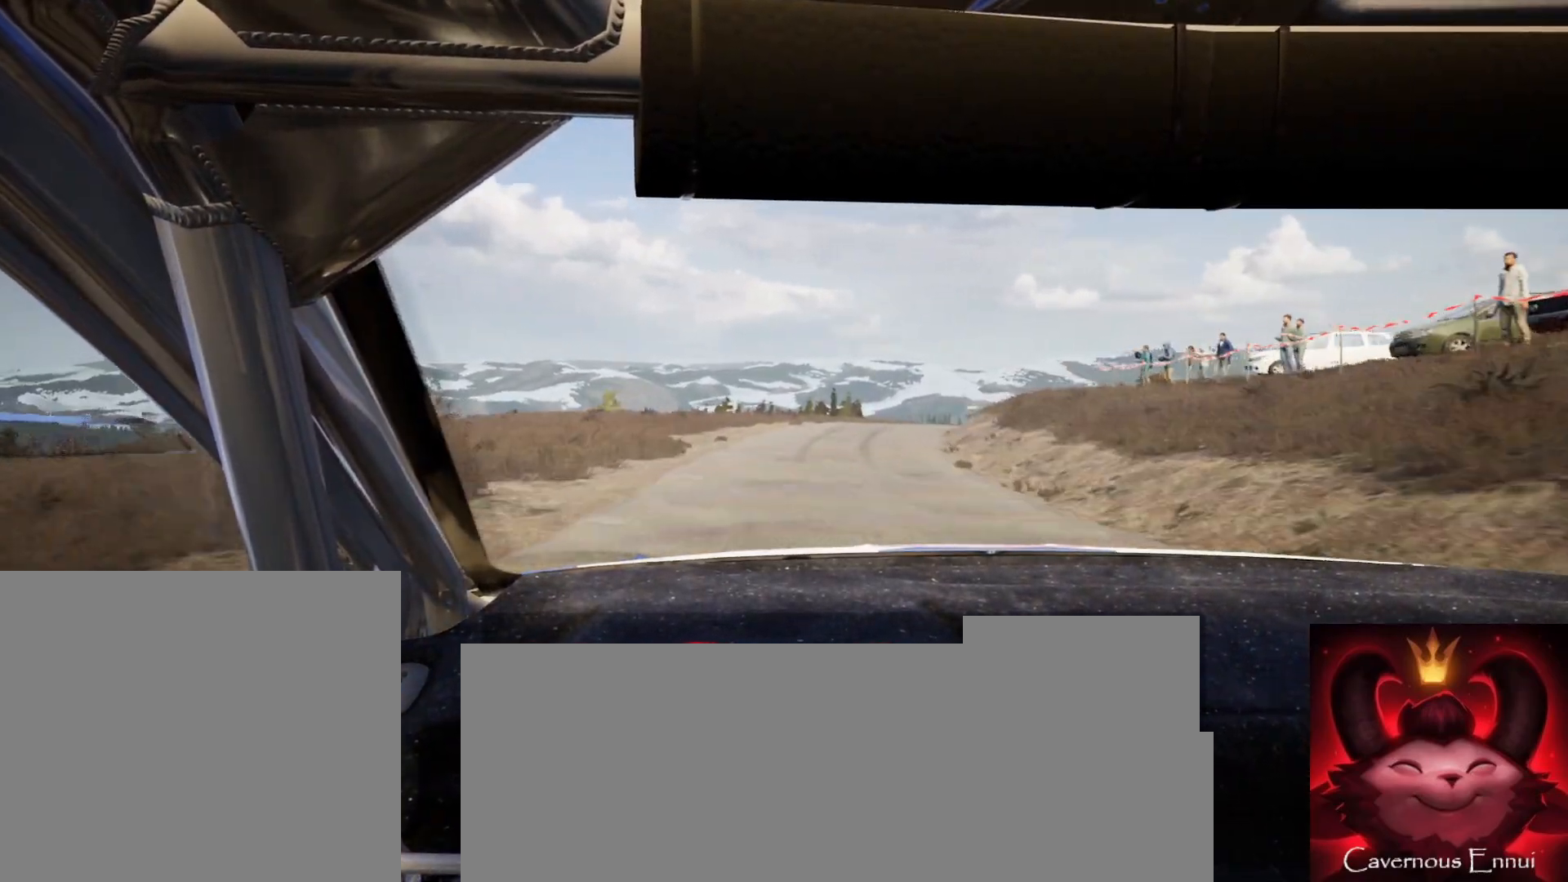
{"buttons": [], "left_stick": "center", "right_stick": "up", "events": [[100, "left_stick", "center"], [350, "left_stick", "right"], [500, "left_stick", "center"]]}
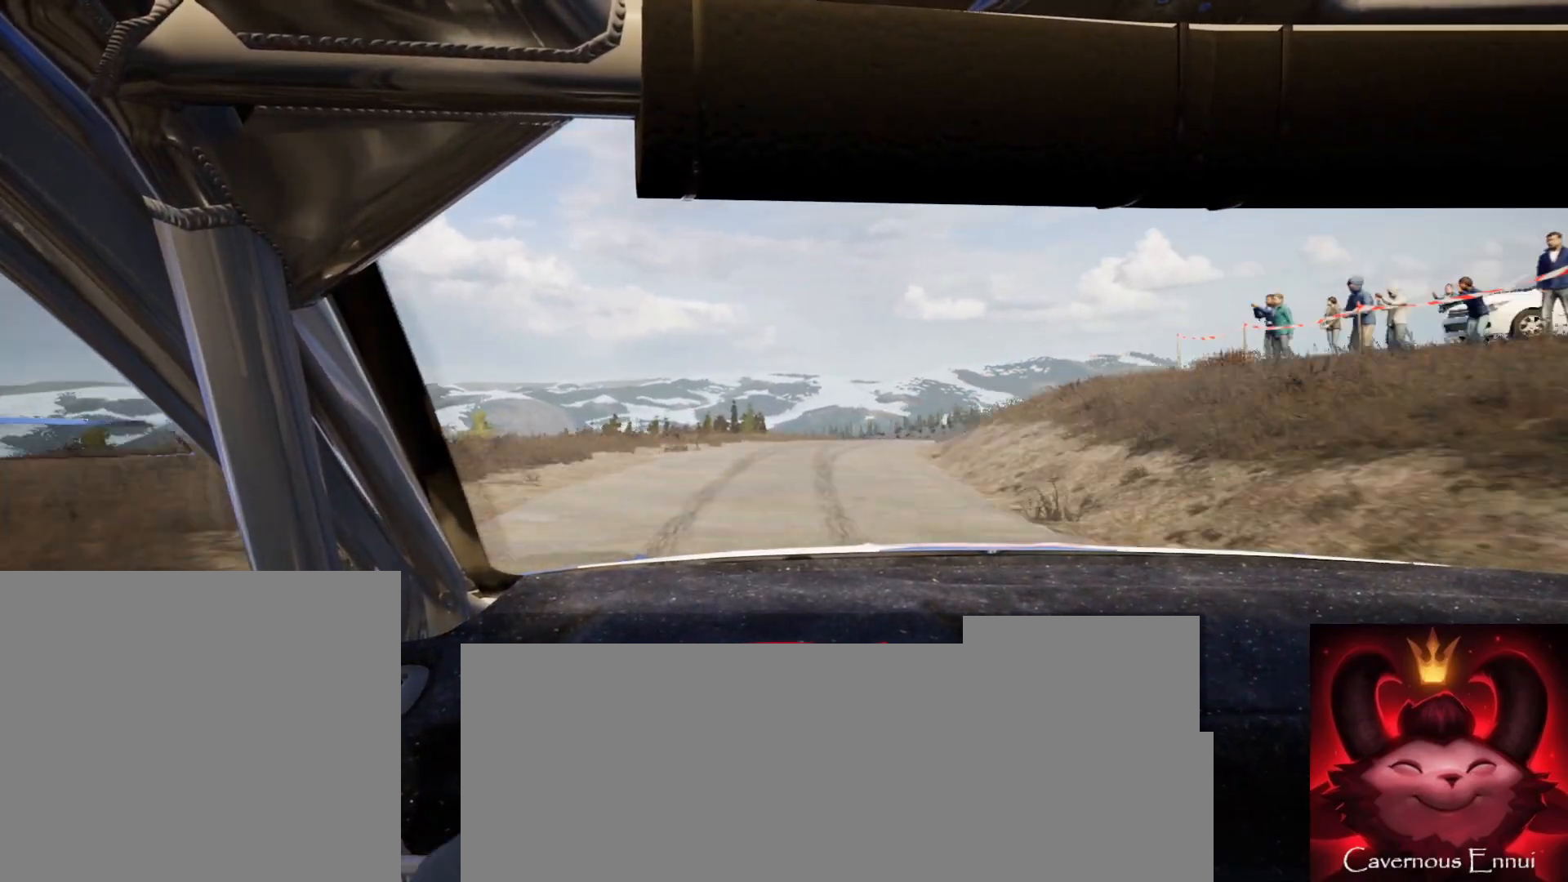
{"buttons": [], "left_stick": "center", "right_stick": "up", "events": [[183, "left_stick", "right"], [433, "left_stick", "center"]]}
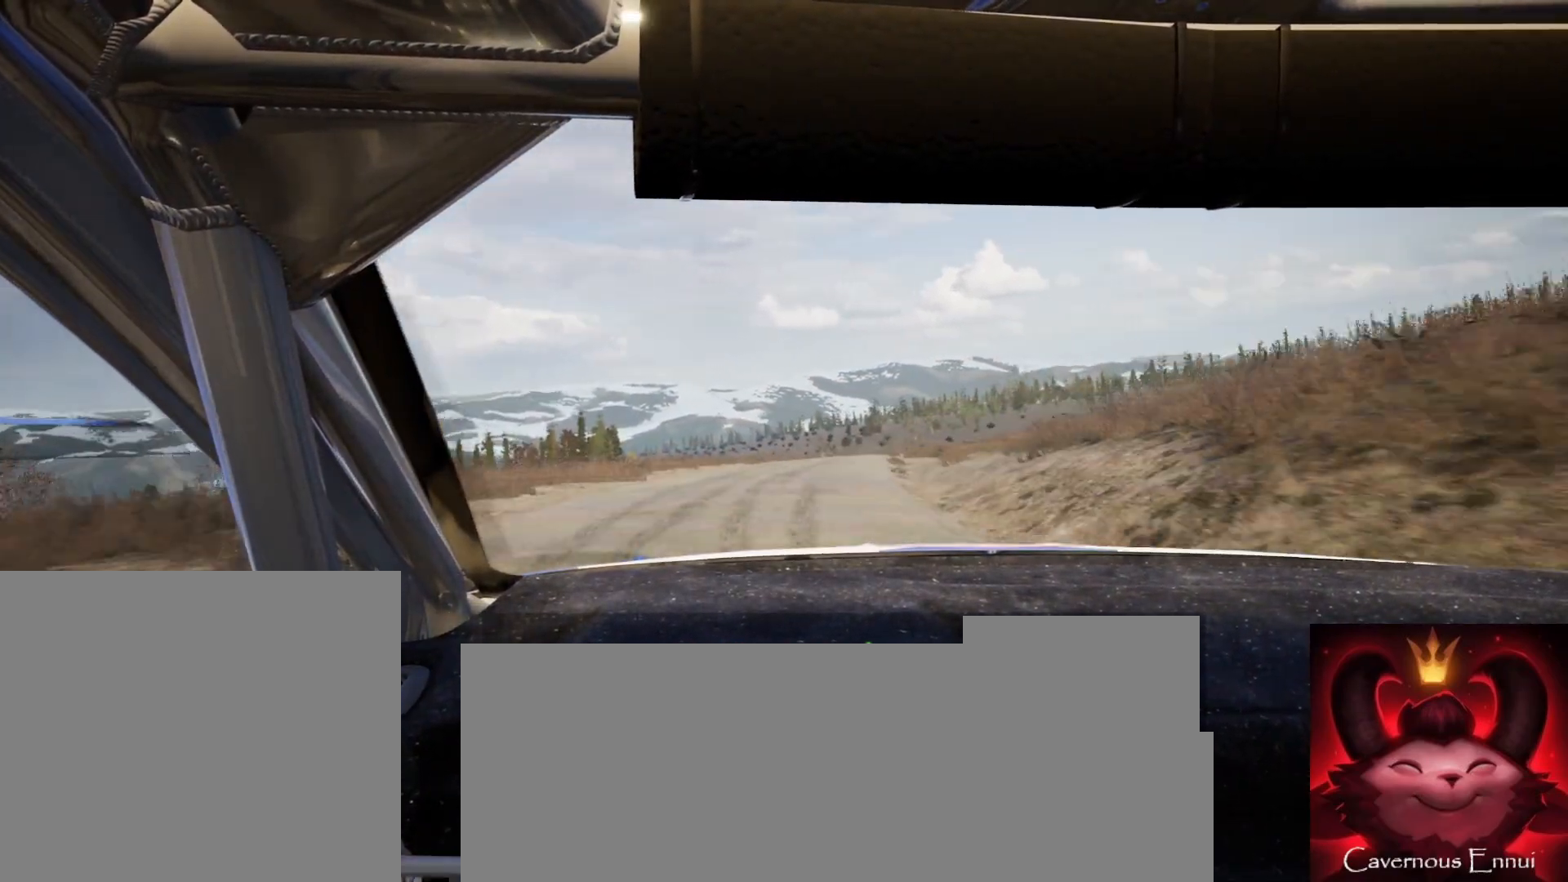
{"buttons": [], "left_stick": "center", "right_stick": "up", "events": [[150, "left_stick", "right"], [300, "left_stick", "center"]]}
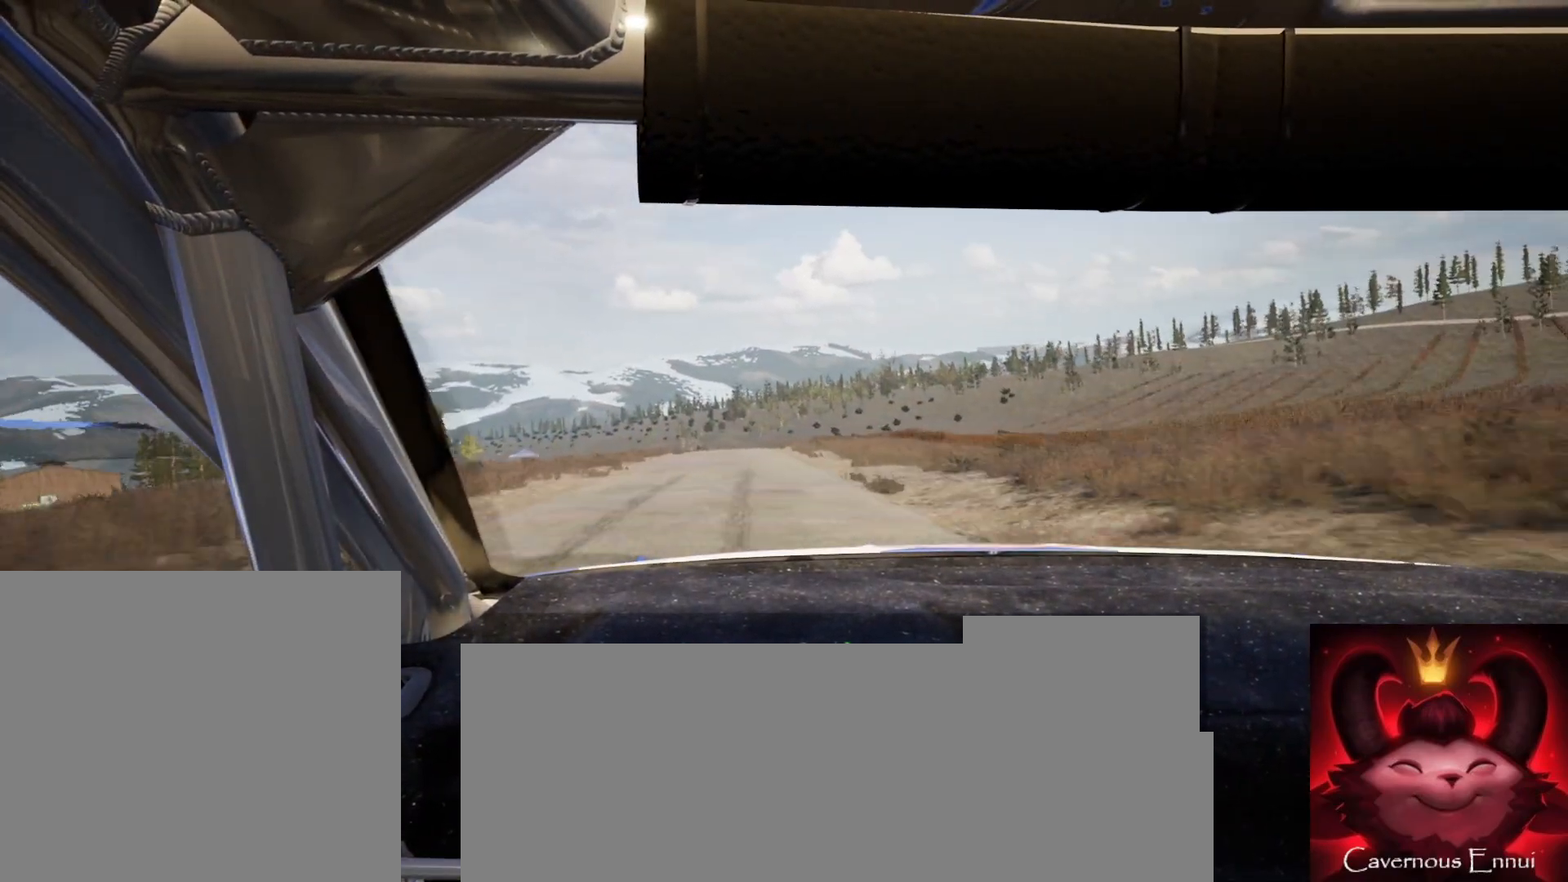
{"buttons": [], "left_stick": "left", "right_stick": "up", "events": [[83, "left_stick", "down-left"], [233, "left_stick", "center"], [417, "left_stick", "left"]]}
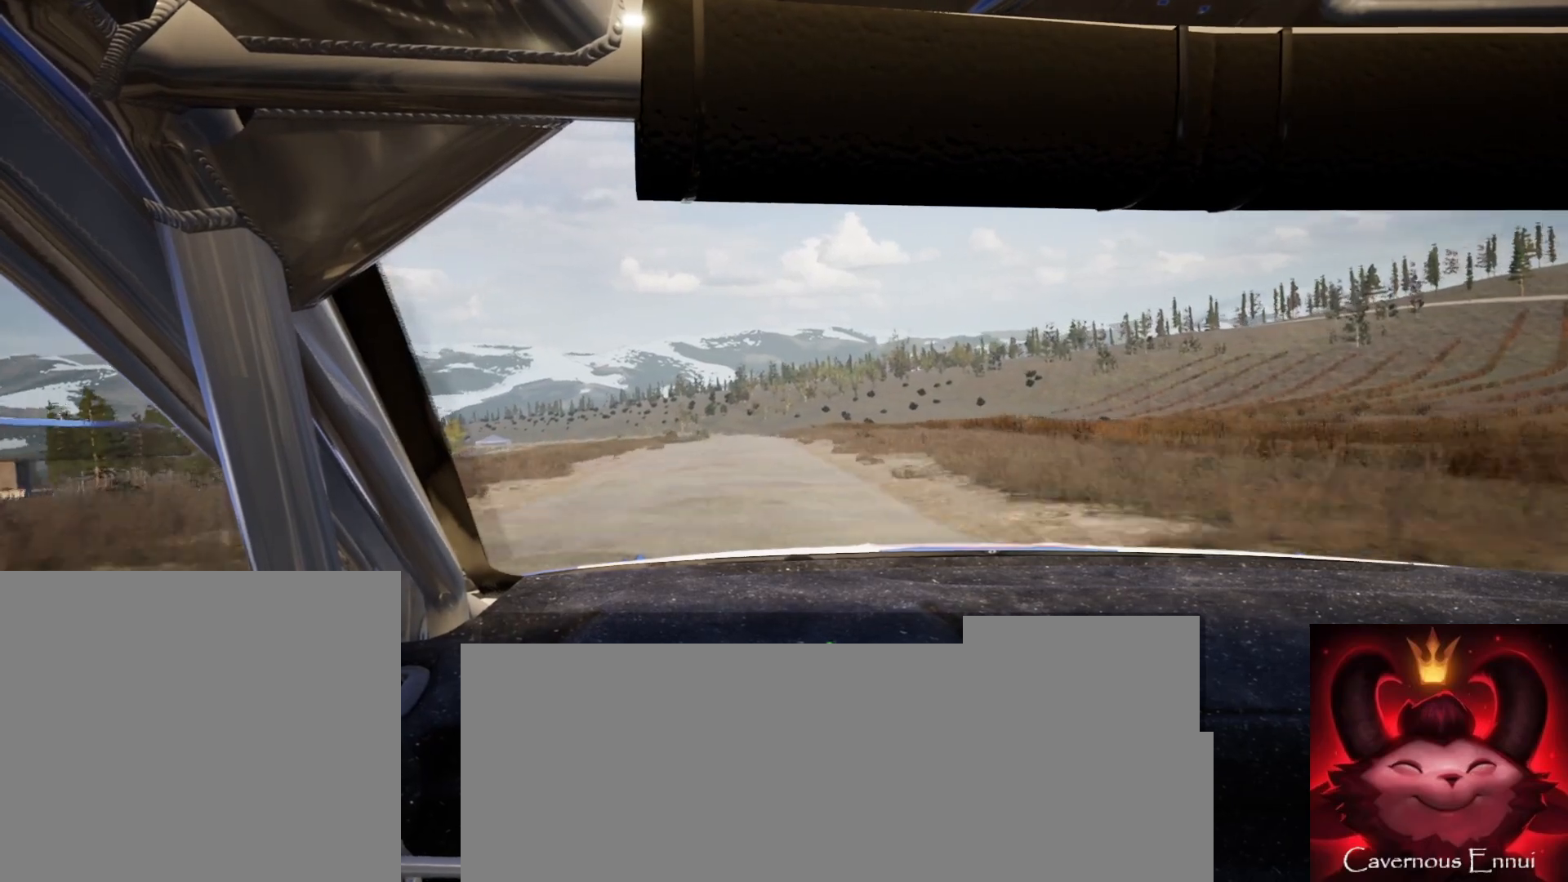
{"buttons": [], "left_stick": "center", "right_stick": "up", "events": [[50, "left_stick", "center"]]}
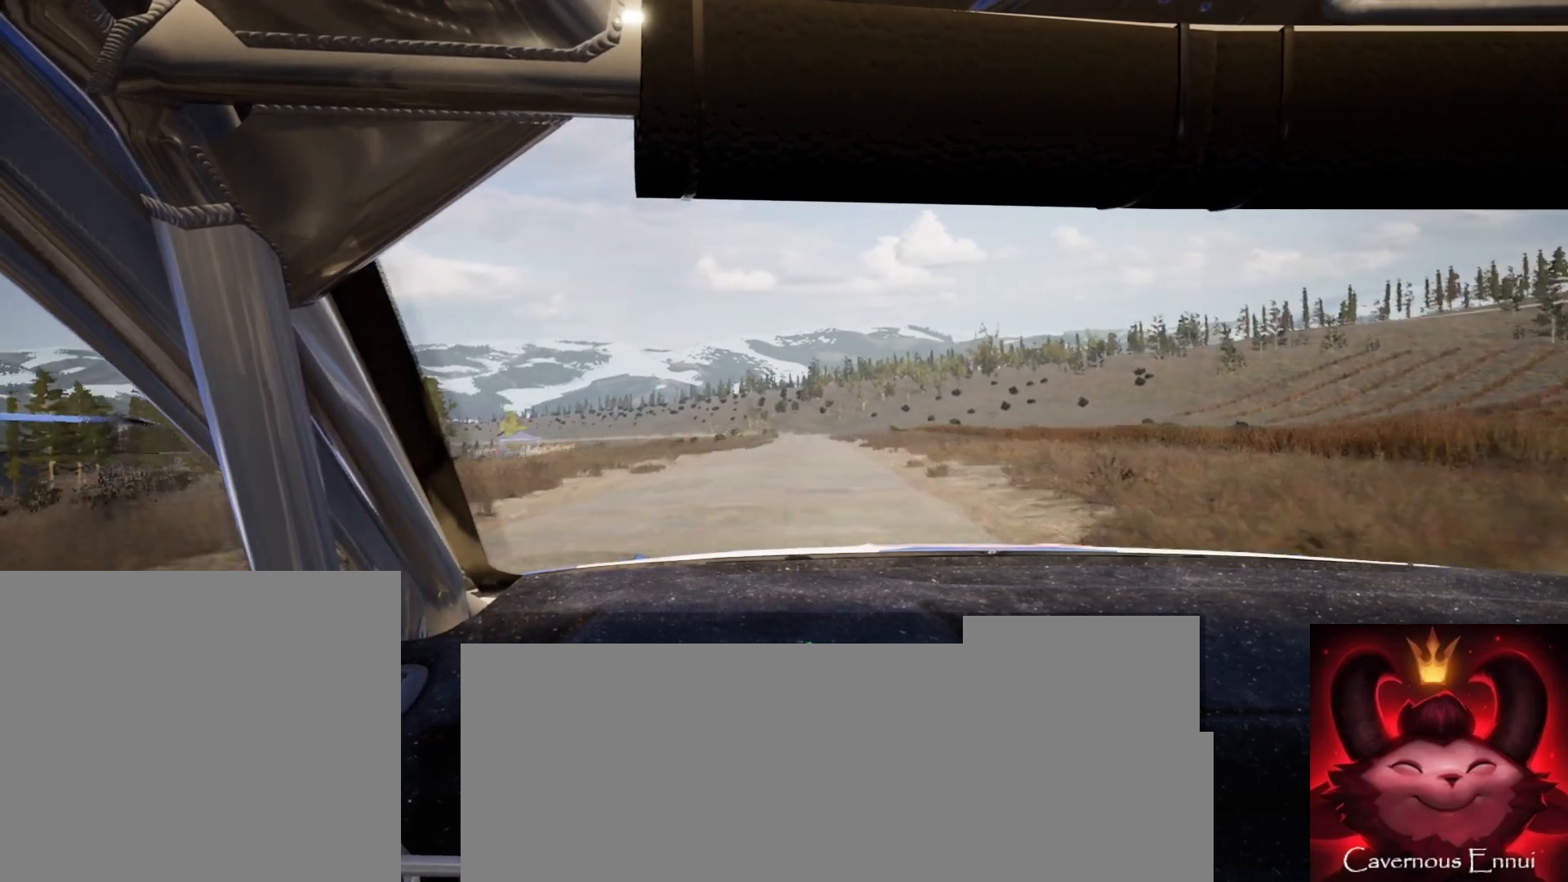
{"buttons": [], "left_stick": "right", "right_stick": "up", "events": [[483, "left_stick", "right"]]}
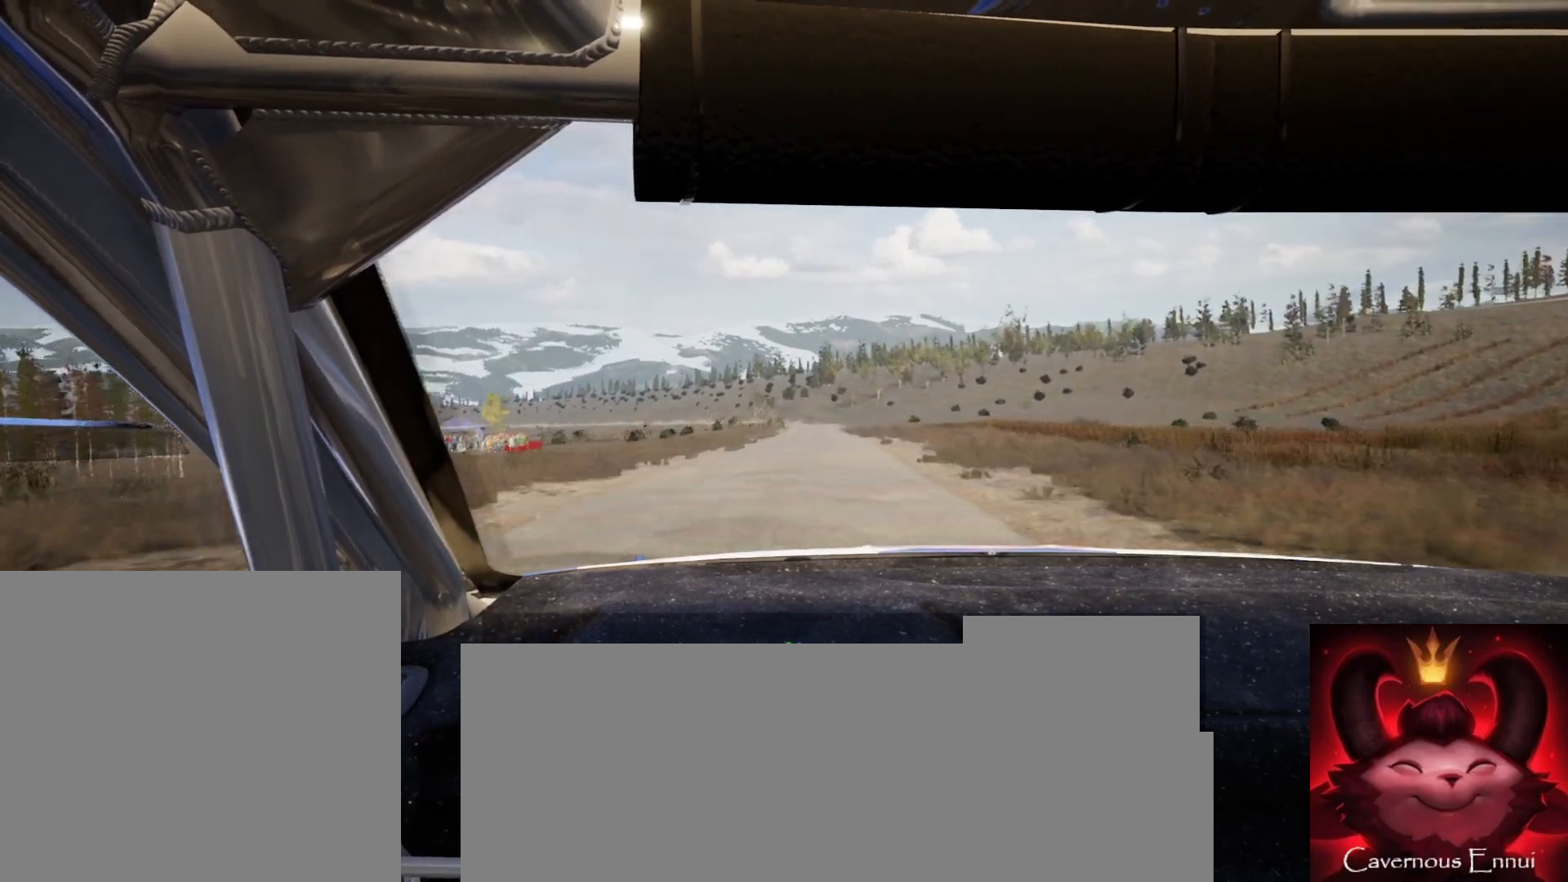
{"buttons": [], "left_stick": "center", "right_stick": "up", "events": [[117, "left_stick", "center"], [133, "R1", "down"], [217, "R1", "up"]]}
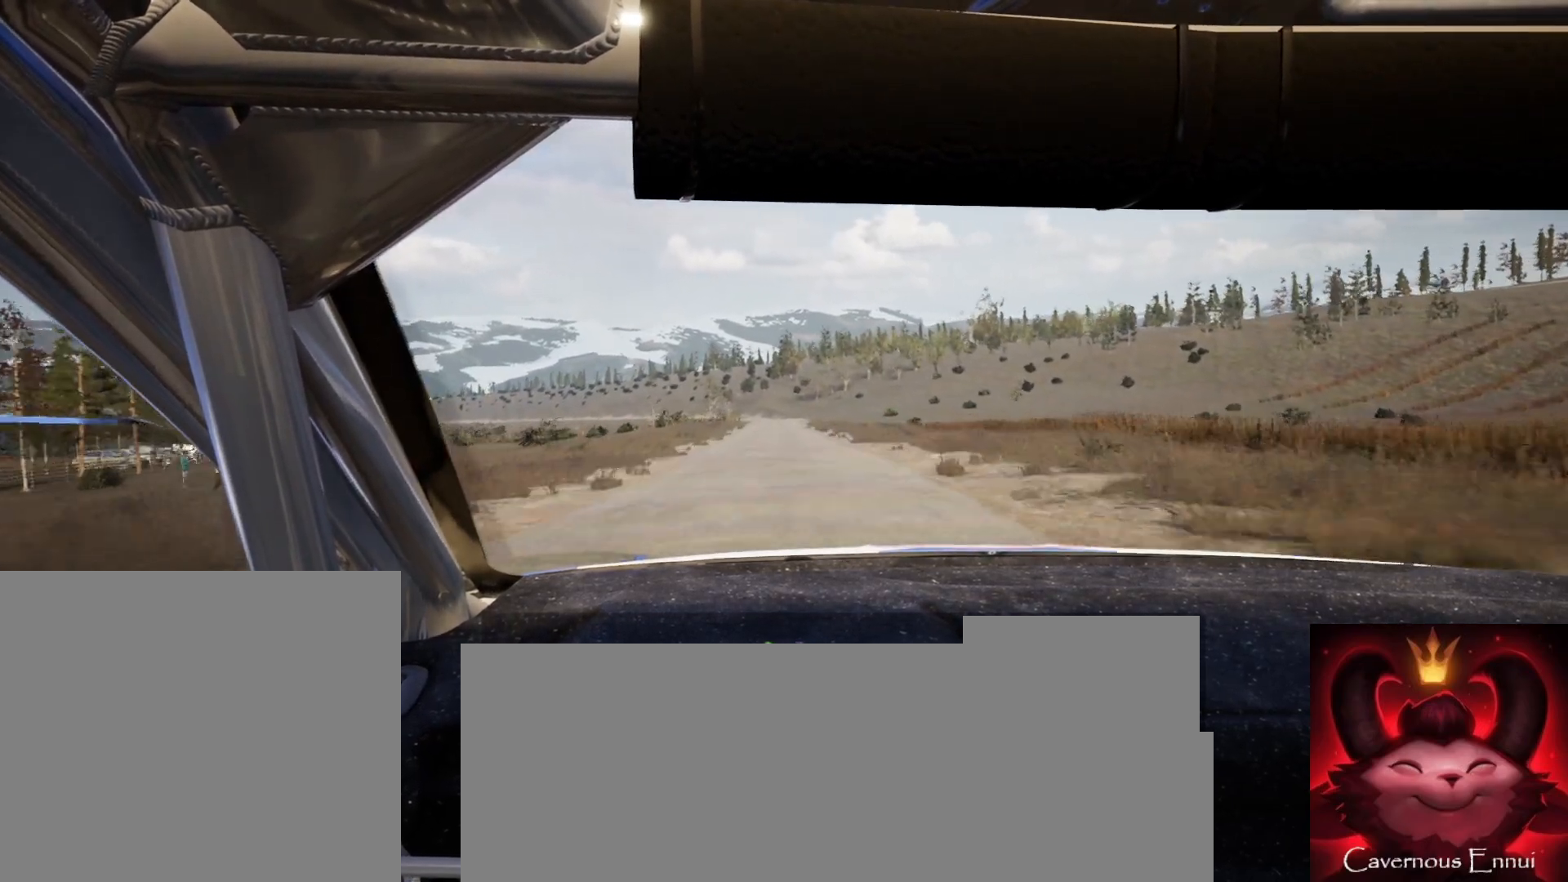
{"buttons": [], "left_stick": "right", "right_stick": "up", "events": [[433, "left_stick", "right"]]}